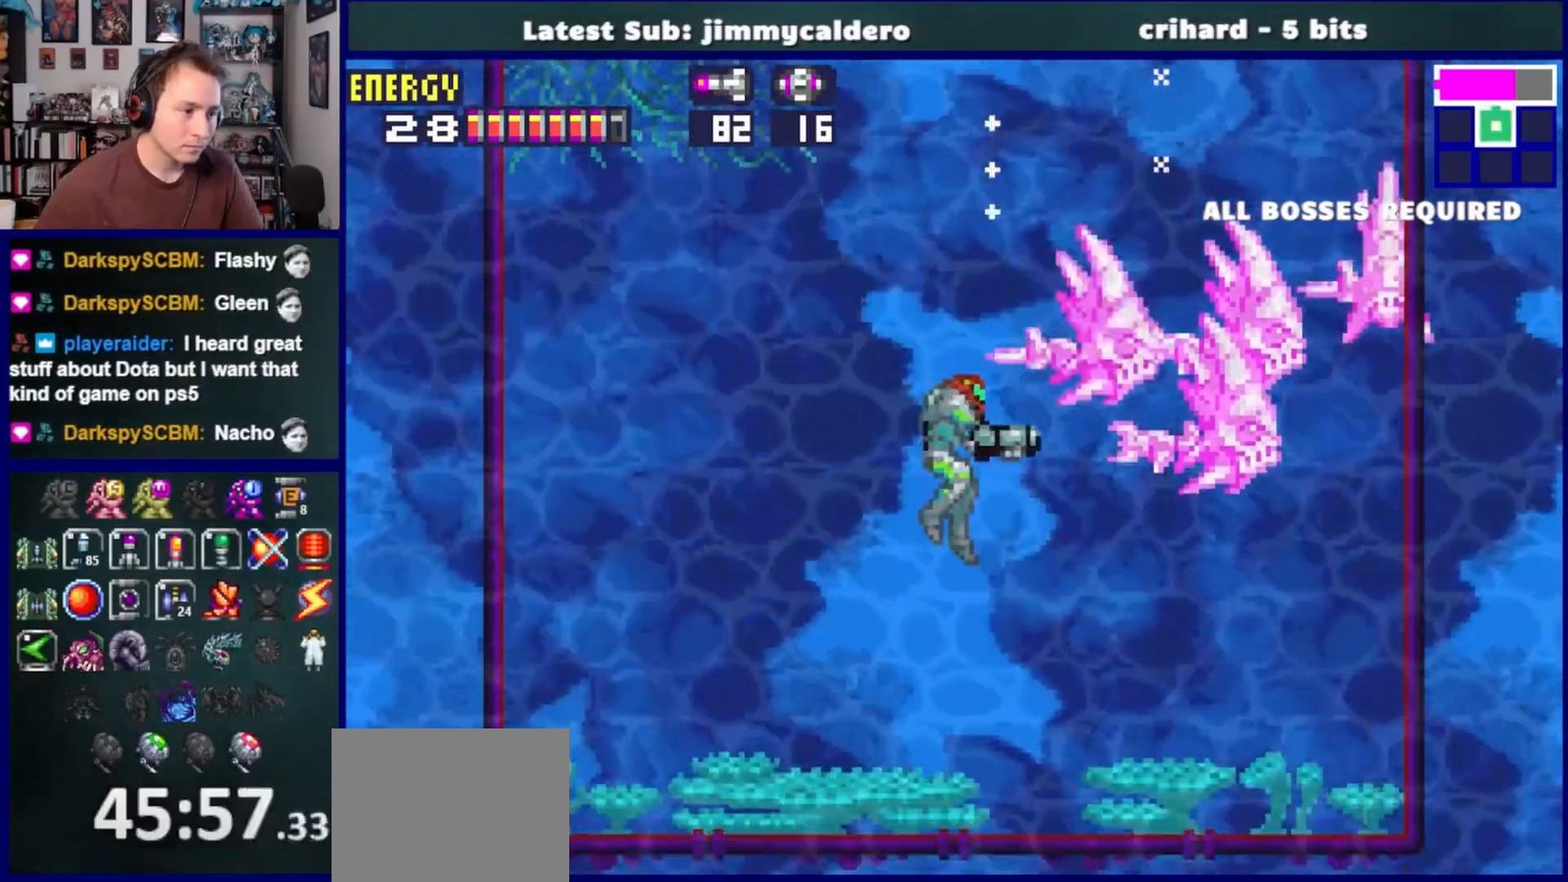
Gameplay with a controller (PlayStation layout); each line is a JSON object with the inputs held at the frame after it (dt_ms = milliseconds from this image to that frame). "events" lists button and stick changes between this image and that frame as [ms after this image, input, new state], when the widget could be followed in between. Not read: L2 R2.
{"dt_ms": 500, "buttons": ["DPAD_RIGHT"], "left_stick": "center", "right_stick": "center", "events": [[467, "DPAD_RIGHT", "down"]]}
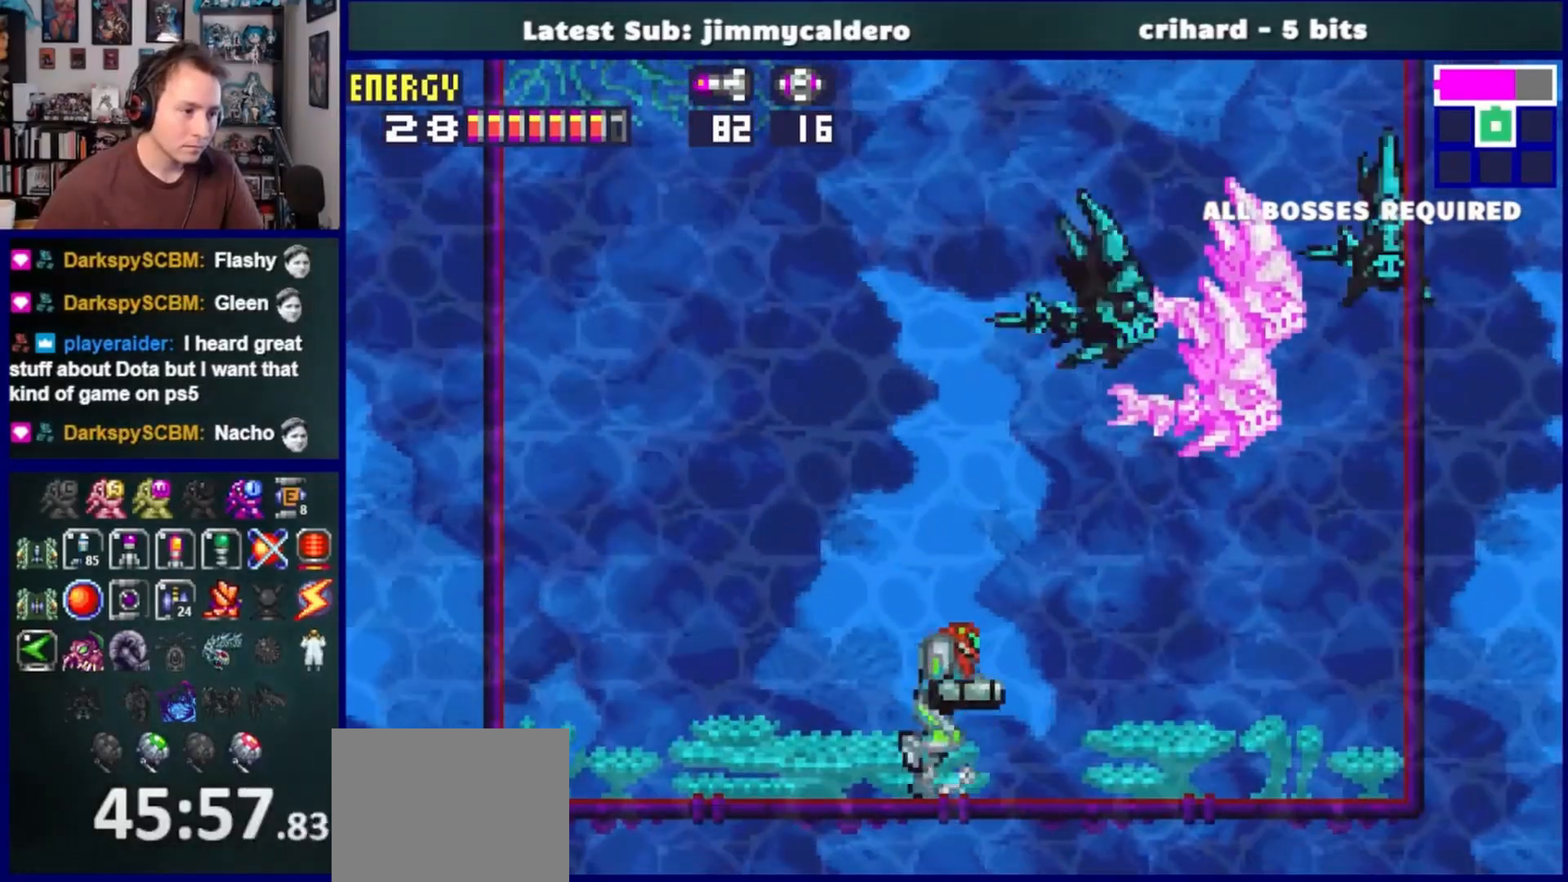
{"dt_ms": 500, "buttons": [], "left_stick": "center", "right_stick": "center", "events": [[83, "DPAD_RIGHT", "up"], [267, "DPAD_RIGHT", "down"], [350, "DPAD_RIGHT", "up"], [433, "DPAD_UP", "down"], [483, "DPAD_UP", "up"]]}
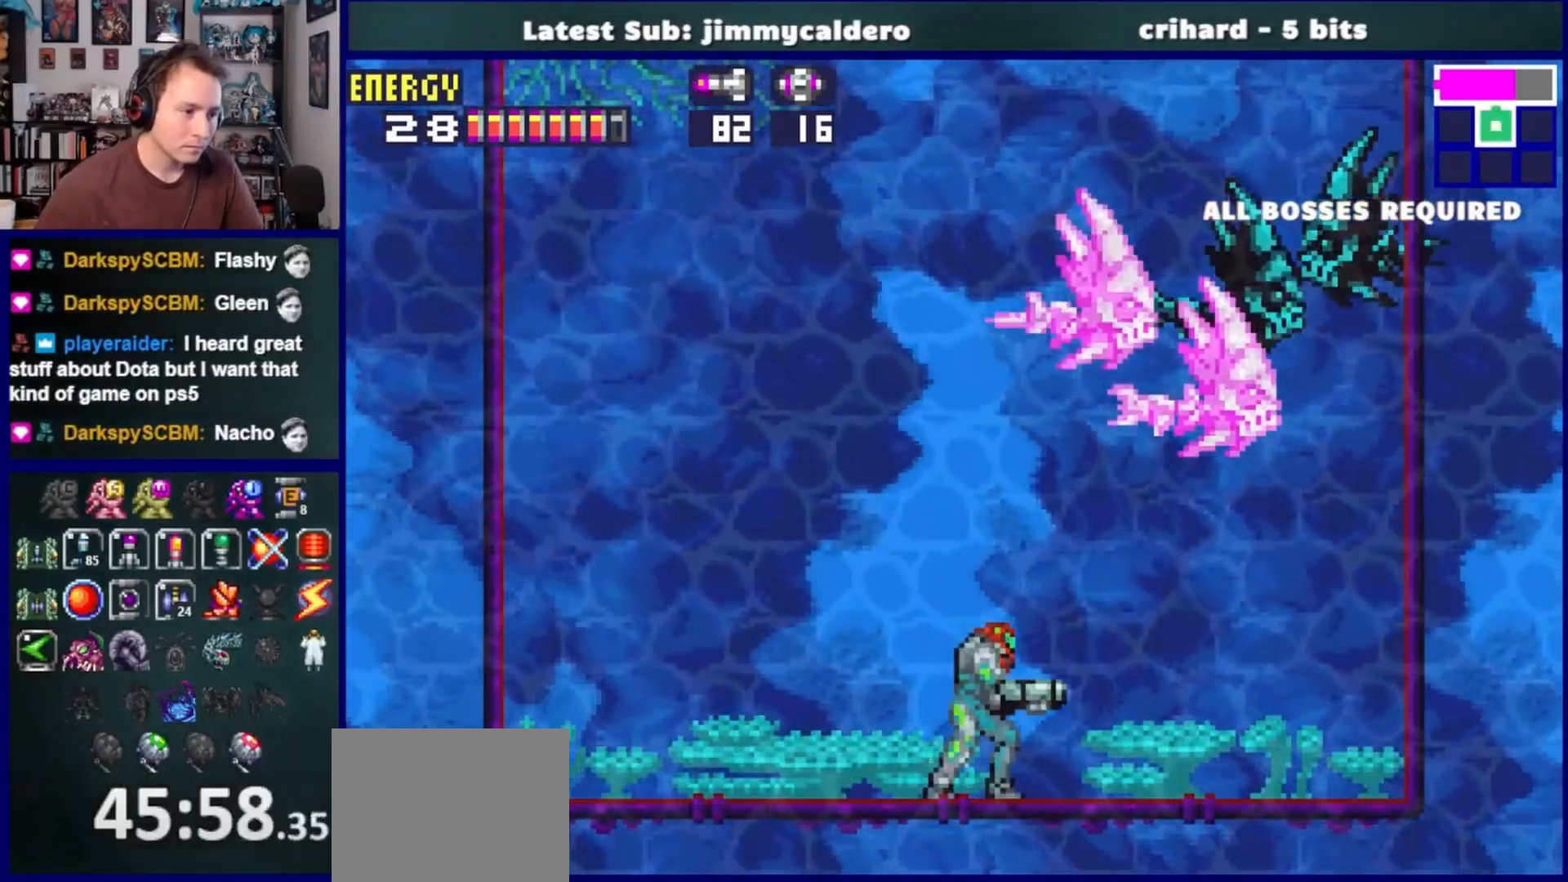
{"dt_ms": 500, "buttons": [], "left_stick": "center", "right_stick": "center", "events": [[300, "DPAD_RIGHT", "down"], [500, "DPAD_RIGHT", "up"]]}
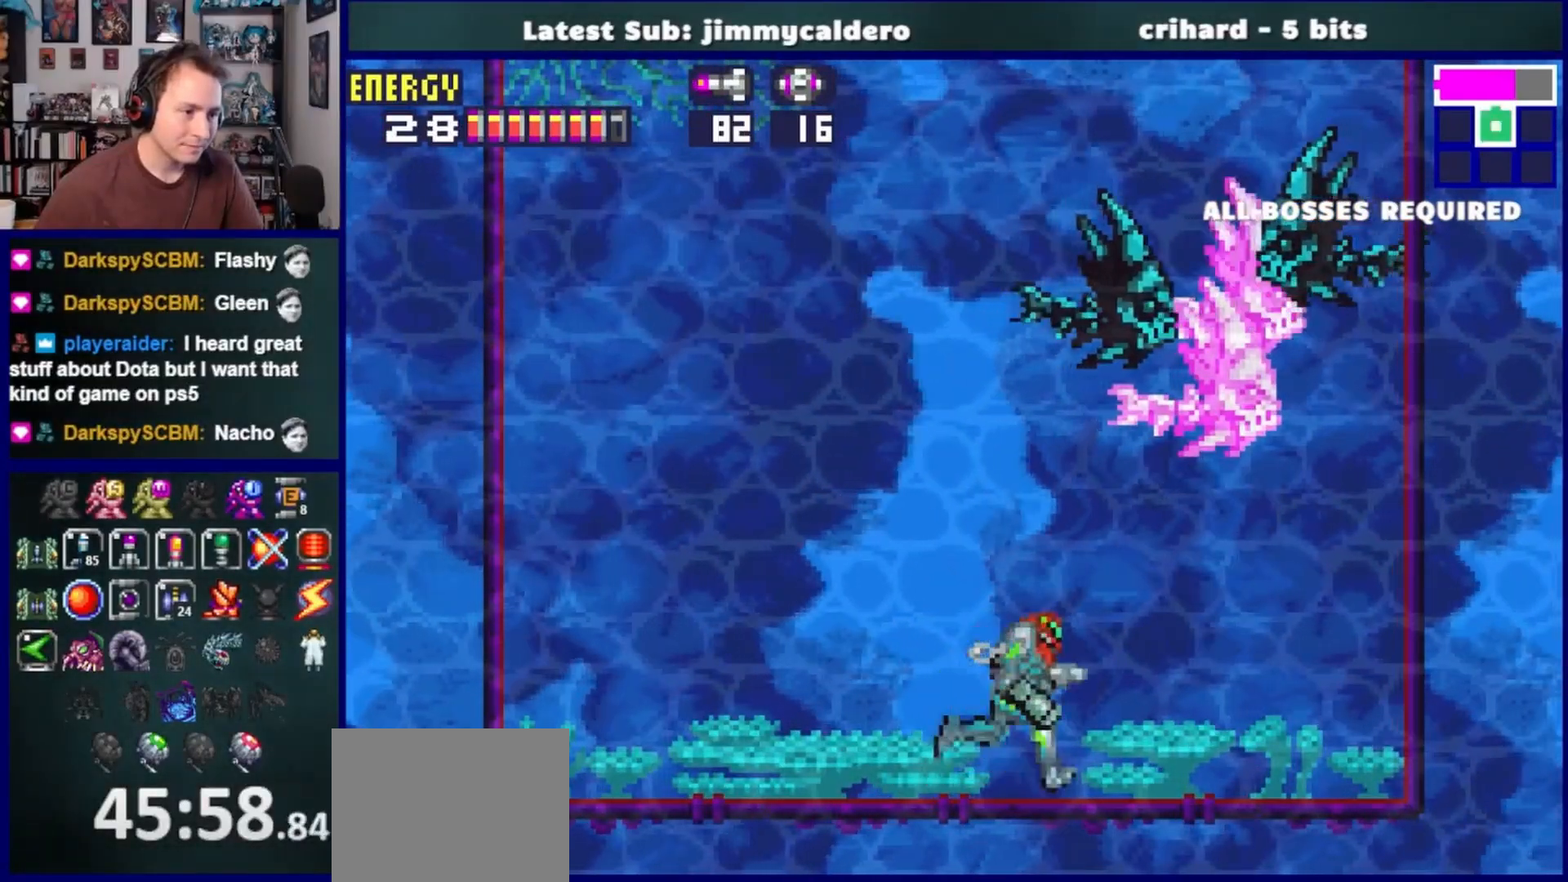
{"dt_ms": 500, "buttons": [], "left_stick": "center", "right_stick": "center", "events": [[183, "DPAD_LEFT", "down"], [483, "DPAD_LEFT", "up"]]}
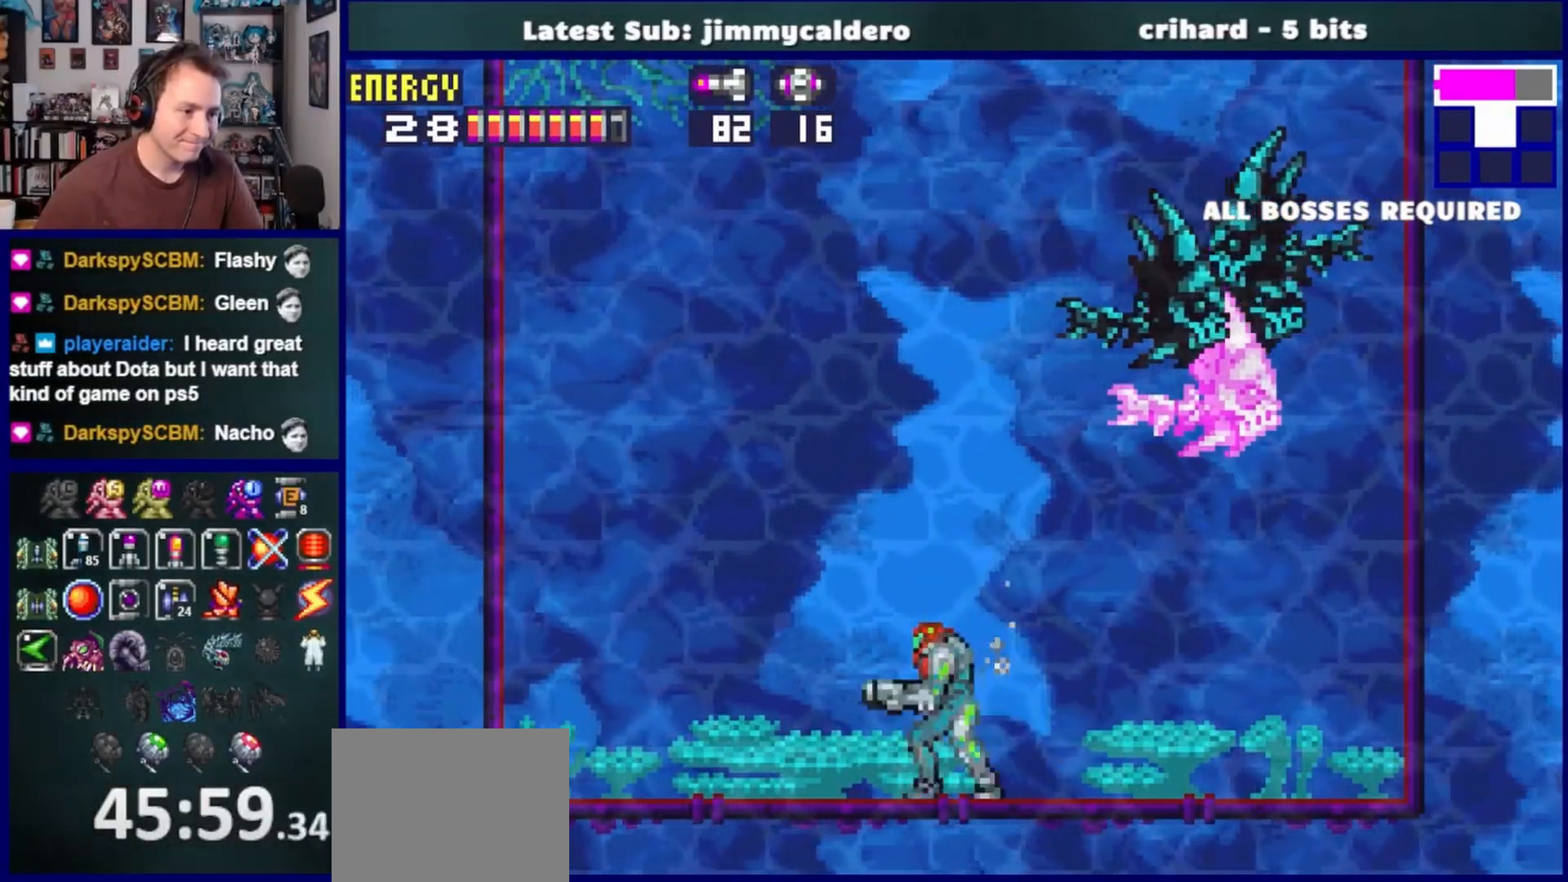
{"dt_ms": 500, "buttons": ["CROSS"], "left_stick": "center", "right_stick": "center", "events": [[317, "CROSS", "down"]]}
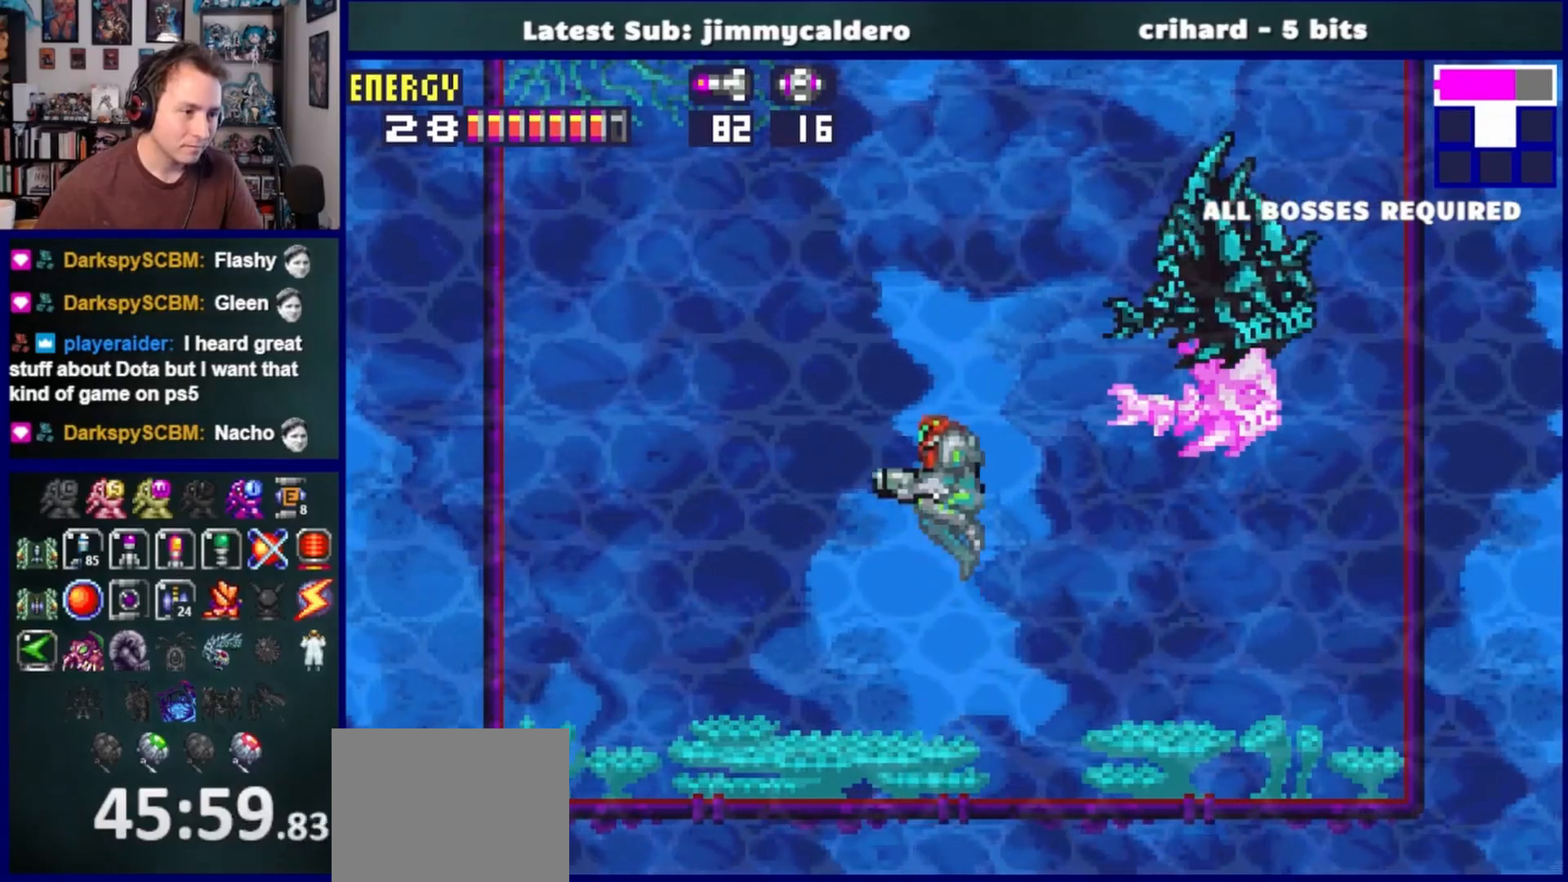
{"dt_ms": 500, "buttons": [], "left_stick": "center", "right_stick": "center", "events": [[133, "DPAD_UP", "down"], [267, "DPAD_LEFT", "down"], [467, "CROSS", "up"], [483, "DPAD_LEFT", "up"], [483, "DPAD_UP", "up"]]}
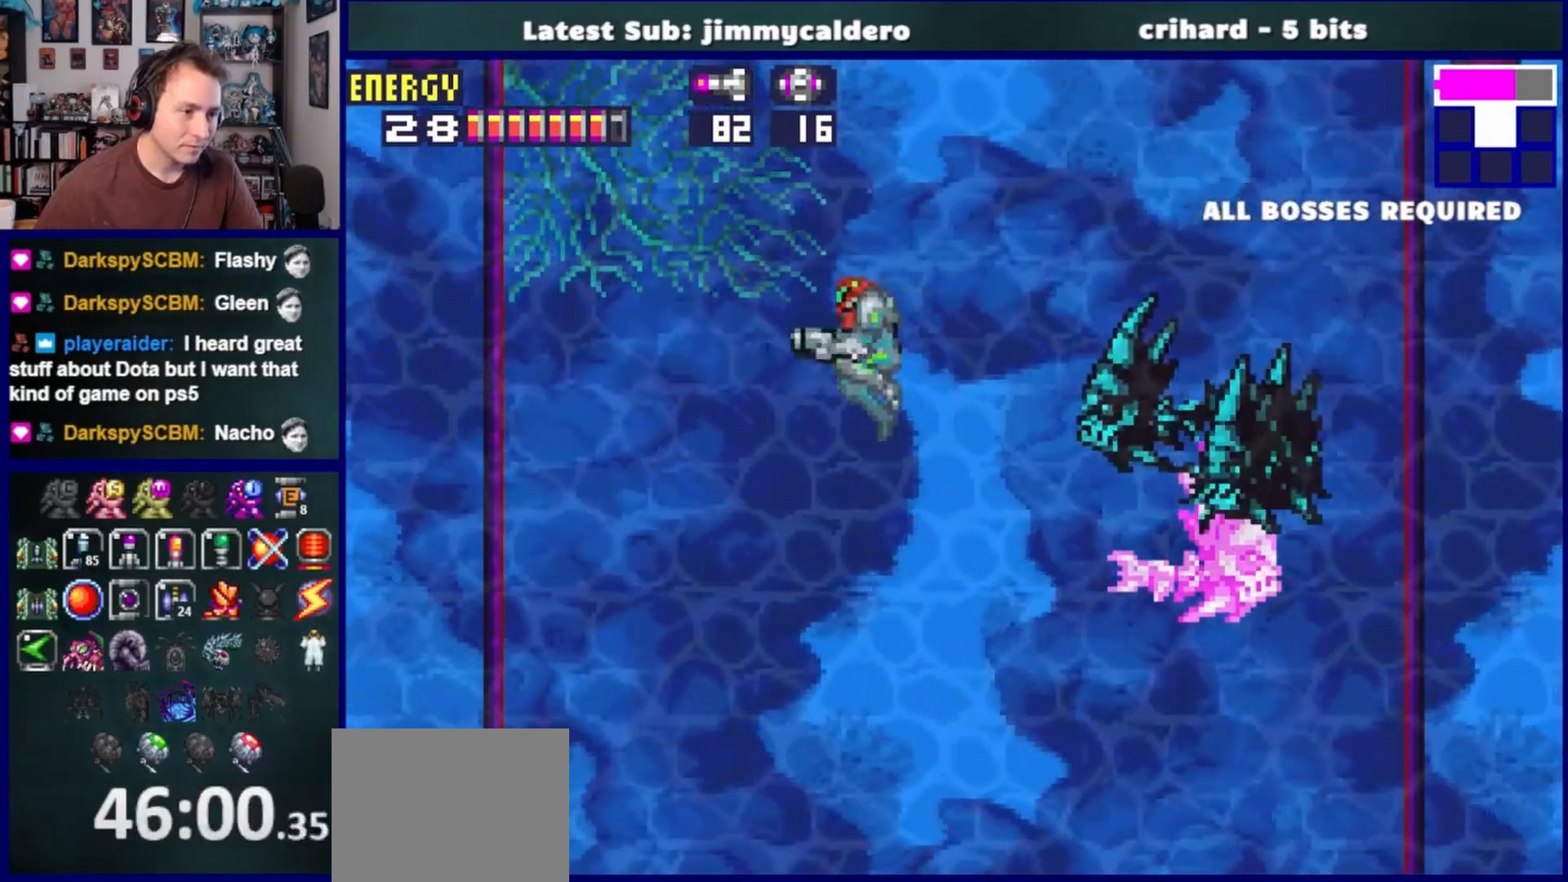
{"dt_ms": 500, "buttons": ["DPAD_RIGHT"], "left_stick": "center", "right_stick": "center", "events": [[233, "DPAD_RIGHT", "down"]]}
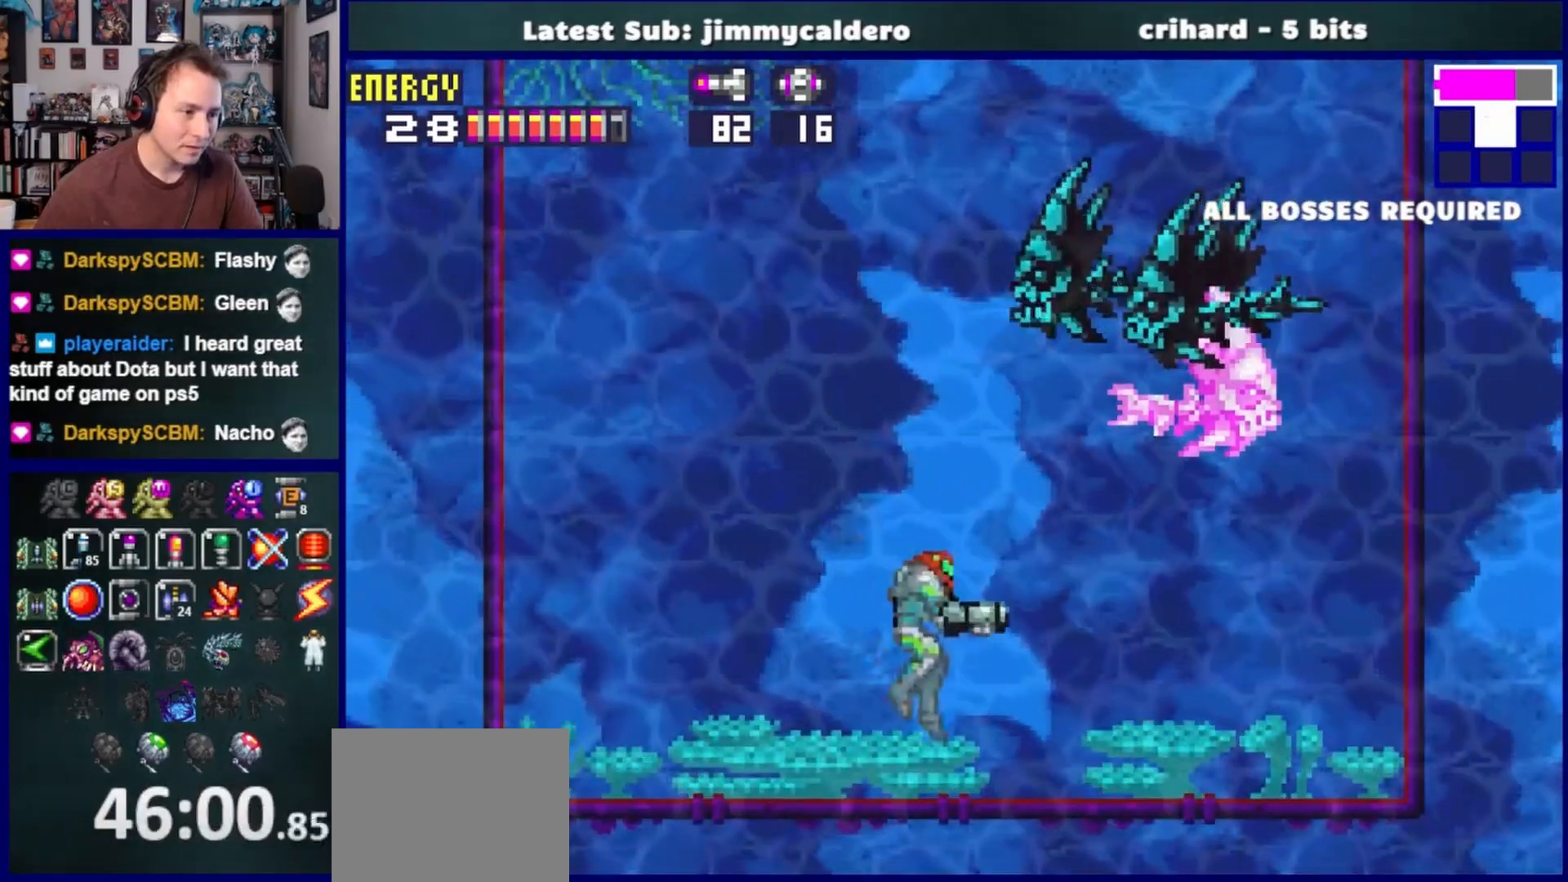
{"dt_ms": 500, "buttons": ["DPAD_RIGHT"], "left_stick": "center", "right_stick": "center", "events": []}
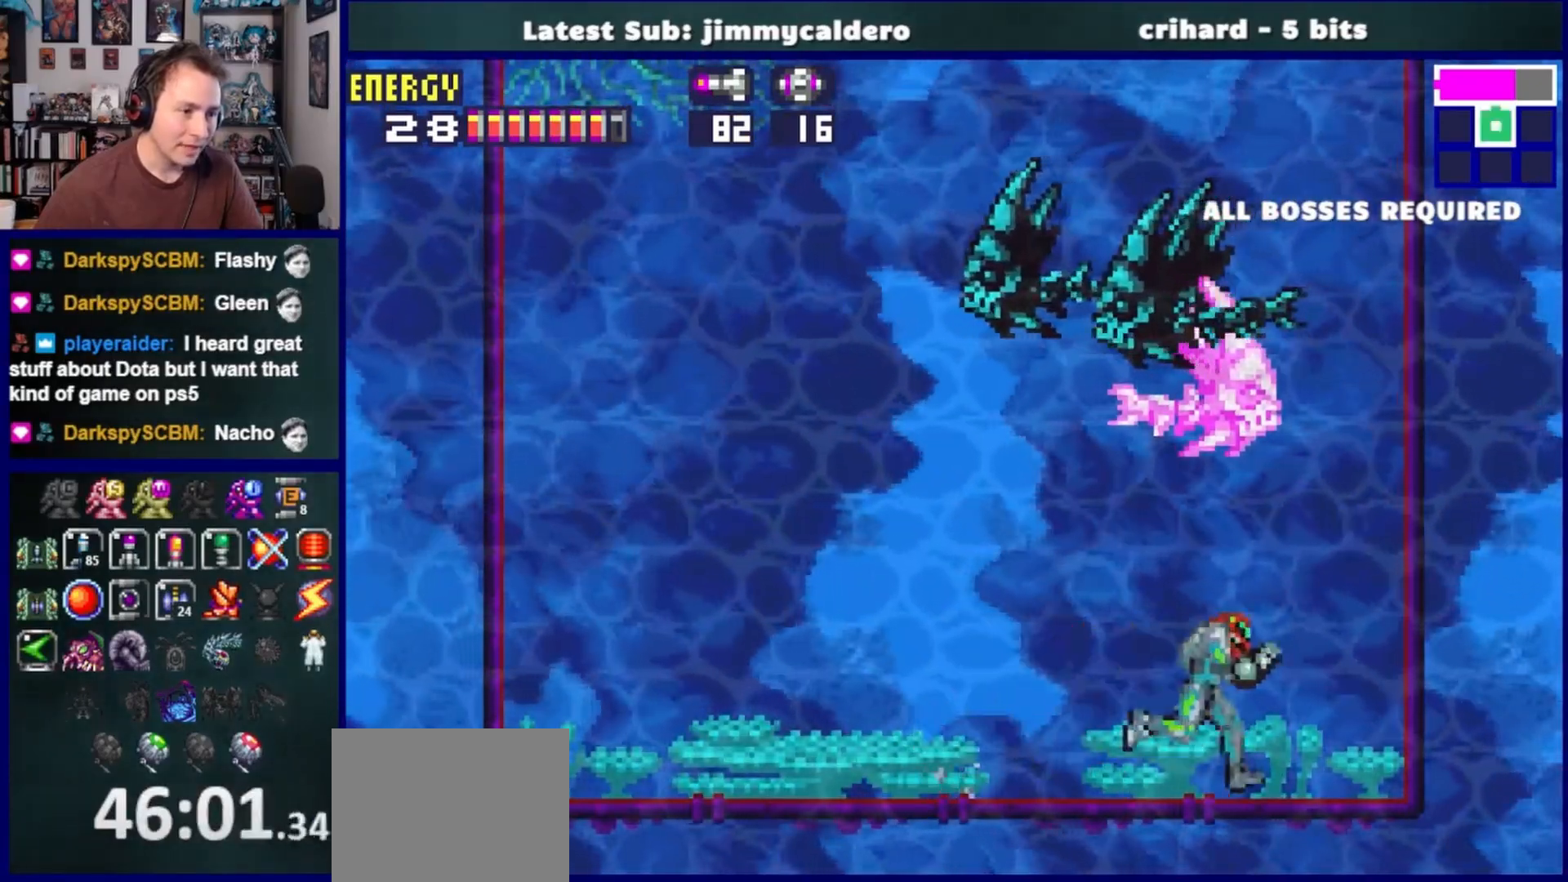
{"dt_ms": 500, "buttons": ["CROSS", "DPAD_RIGHT"], "left_stick": "center", "right_stick": "center", "events": [[217, "CROSS", "down"]]}
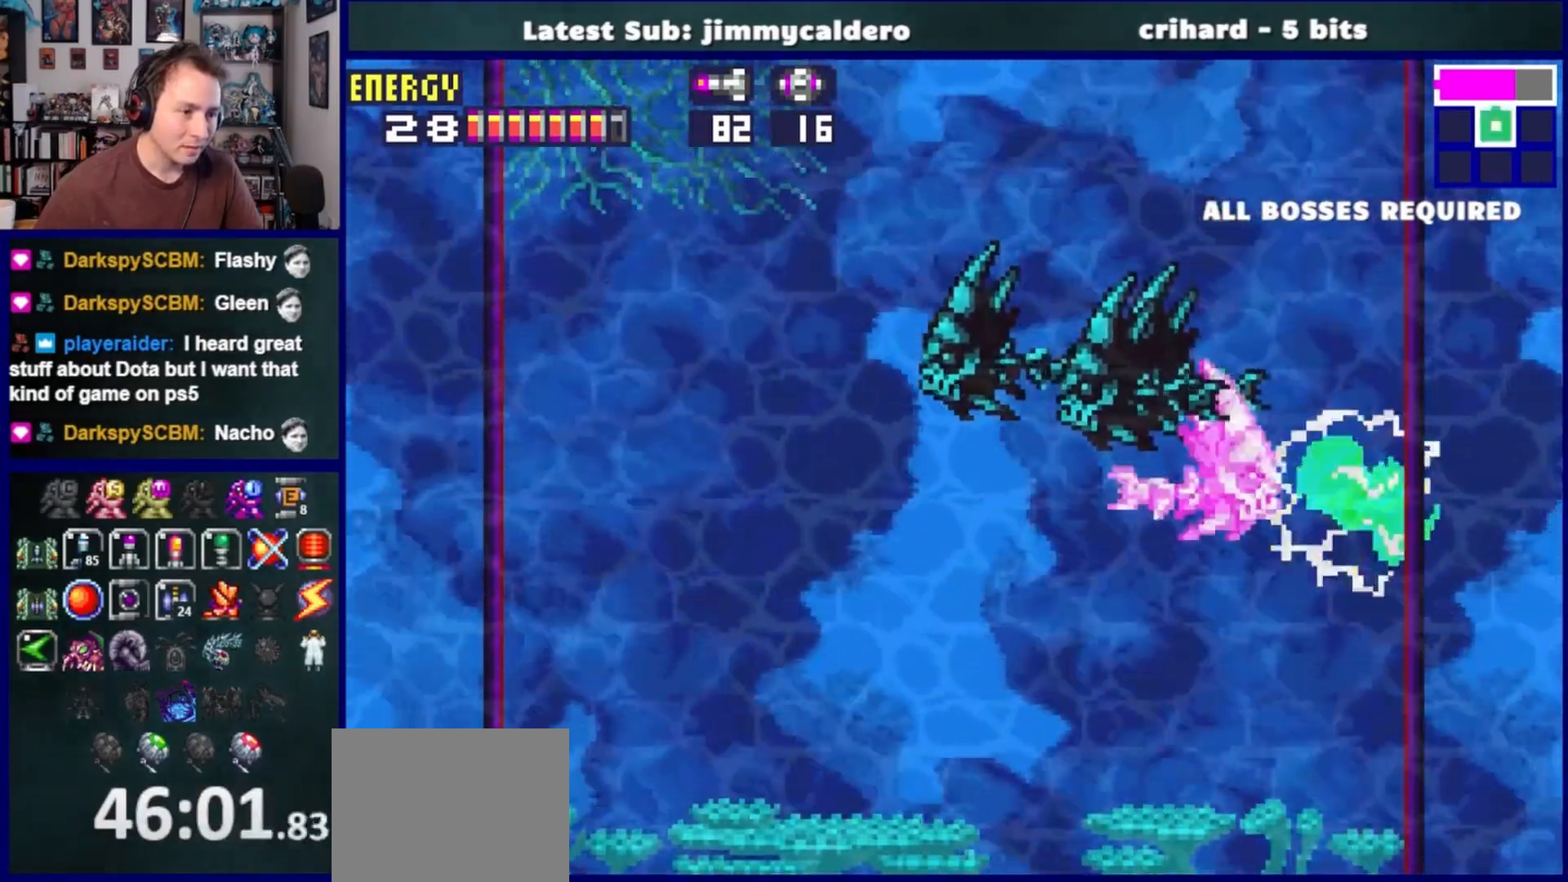
{"dt_ms": 500, "buttons": ["CROSS", "DPAD_LEFT"], "left_stick": "center", "right_stick": "center", "events": [[150, "DPAD_RIGHT", "up"], [250, "CROSS", "up"], [267, "DPAD_LEFT", "down"], [317, "CROSS", "down"]]}
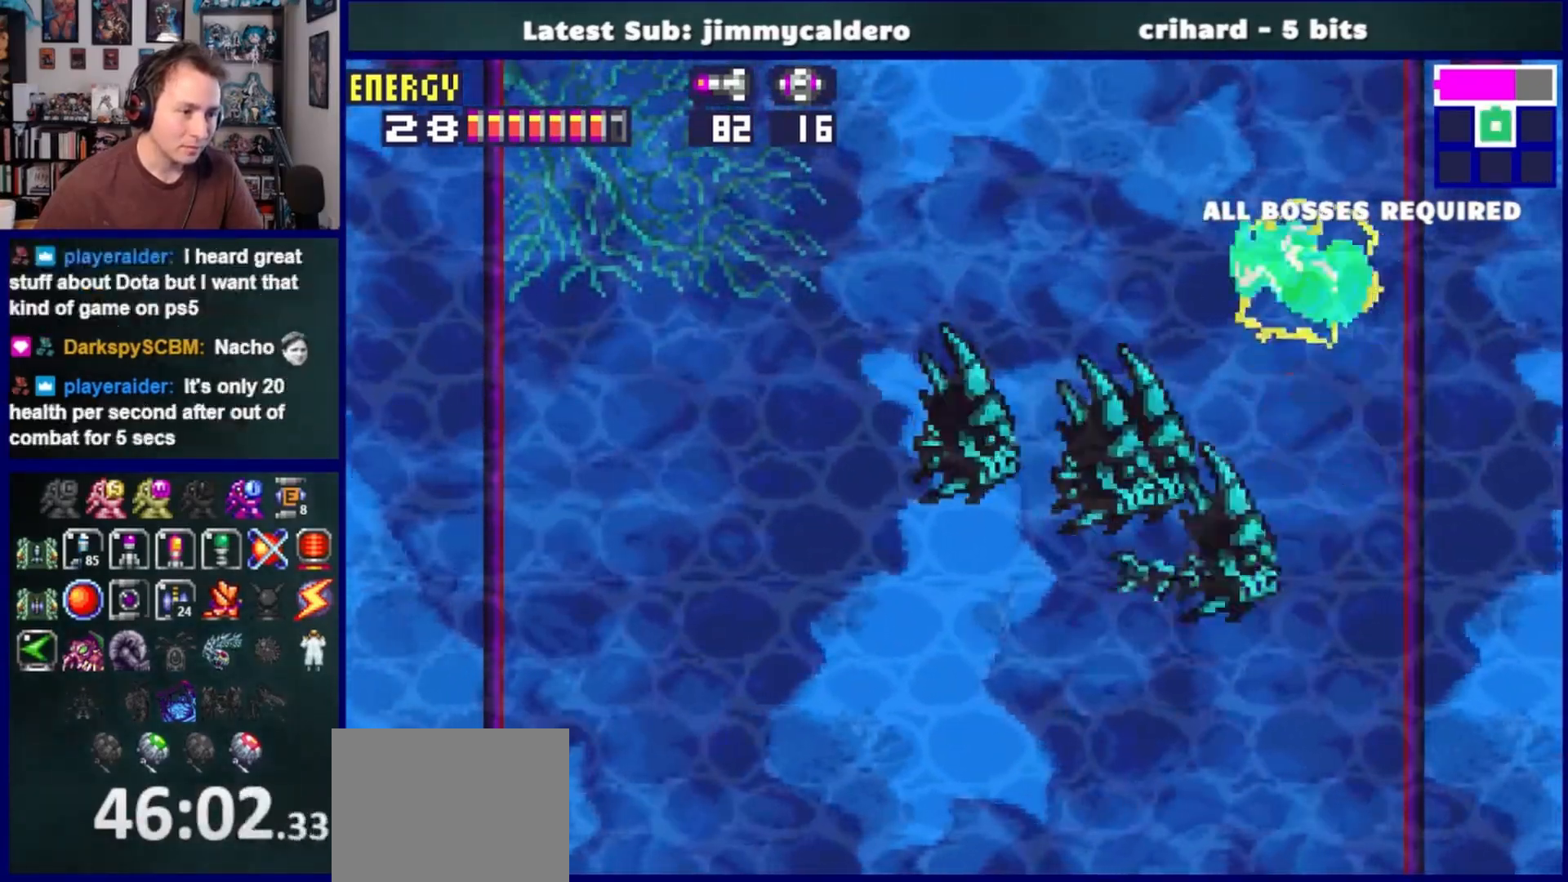
{"dt_ms": 500, "buttons": [], "left_stick": "center", "right_stick": "center", "events": [[183, "DPAD_LEFT", "up"], [233, "CROSS", "up"], [250, "R1", "down"], [267, "DPAD_DOWN", "down"], [333, "SQUARE", "down"], [400, "DPAD_DOWN", "up"], [433, "SQUARE", "up"], [467, "R1", "up"]]}
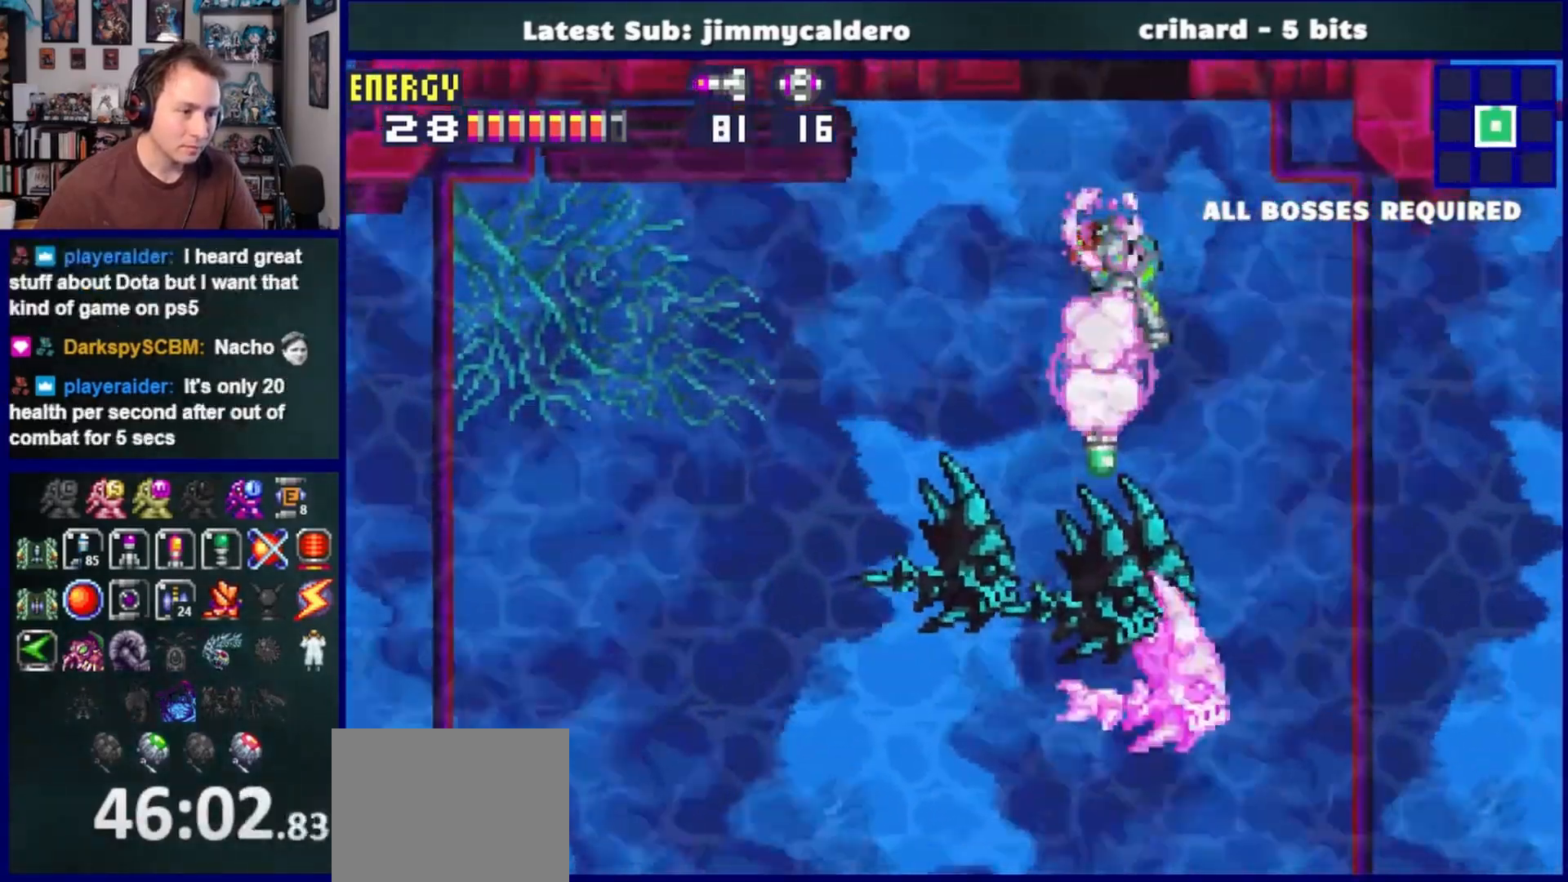
{"dt_ms": 500, "buttons": ["CROSS"], "left_stick": "center", "right_stick": "center", "events": [[250, "CROSS", "down"]]}
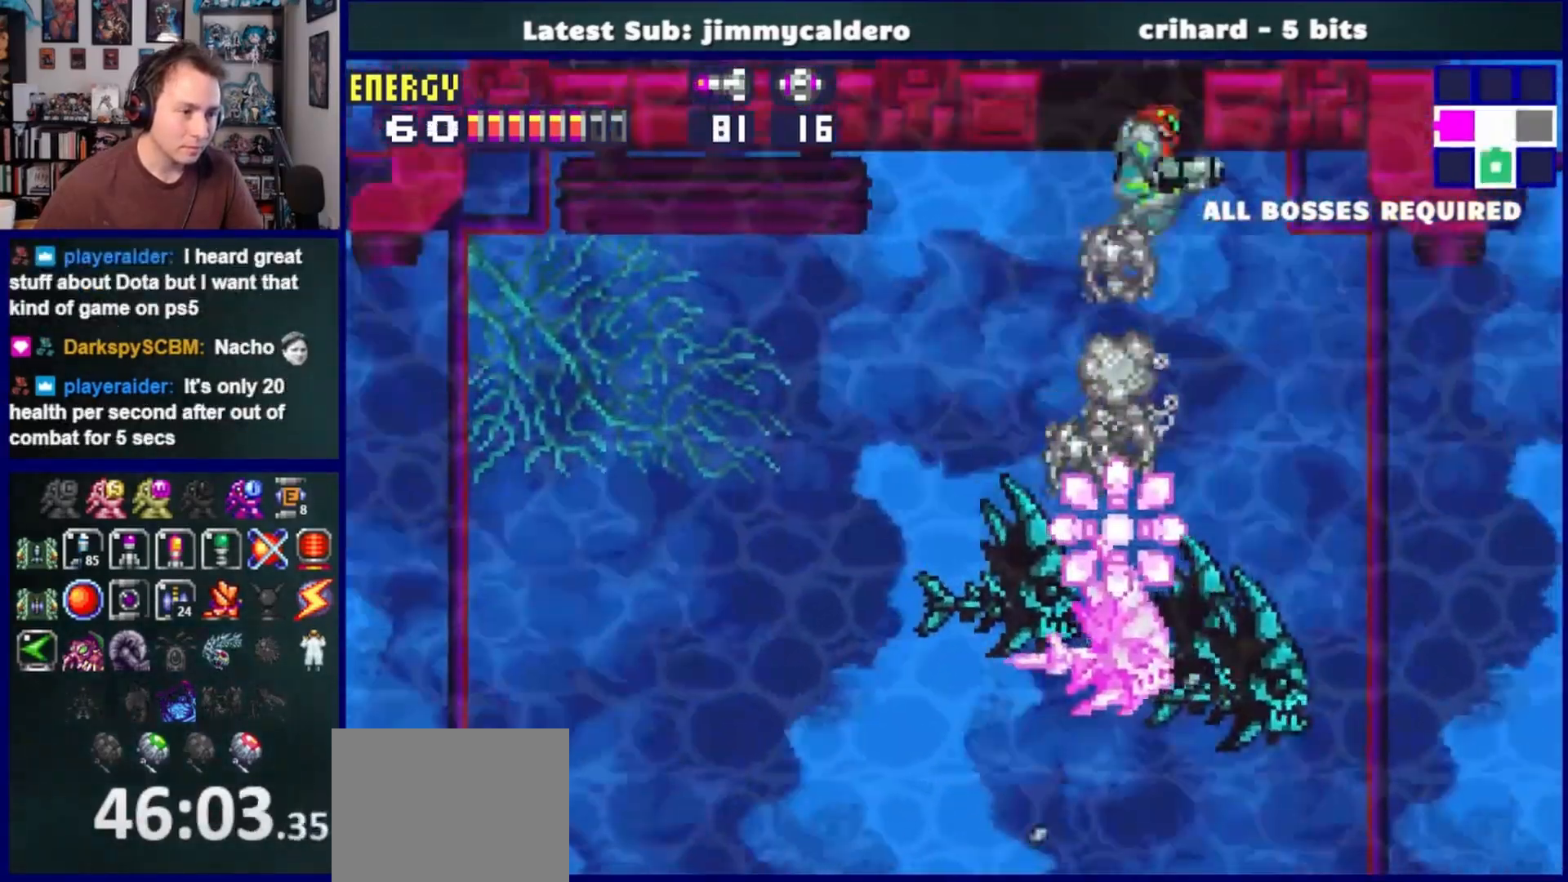
{"dt_ms": 500, "buttons": ["DPAD_RIGHT"], "left_stick": "center", "right_stick": "center", "events": [[233, "DPAD_RIGHT", "down"], [367, "CROSS", "up"]]}
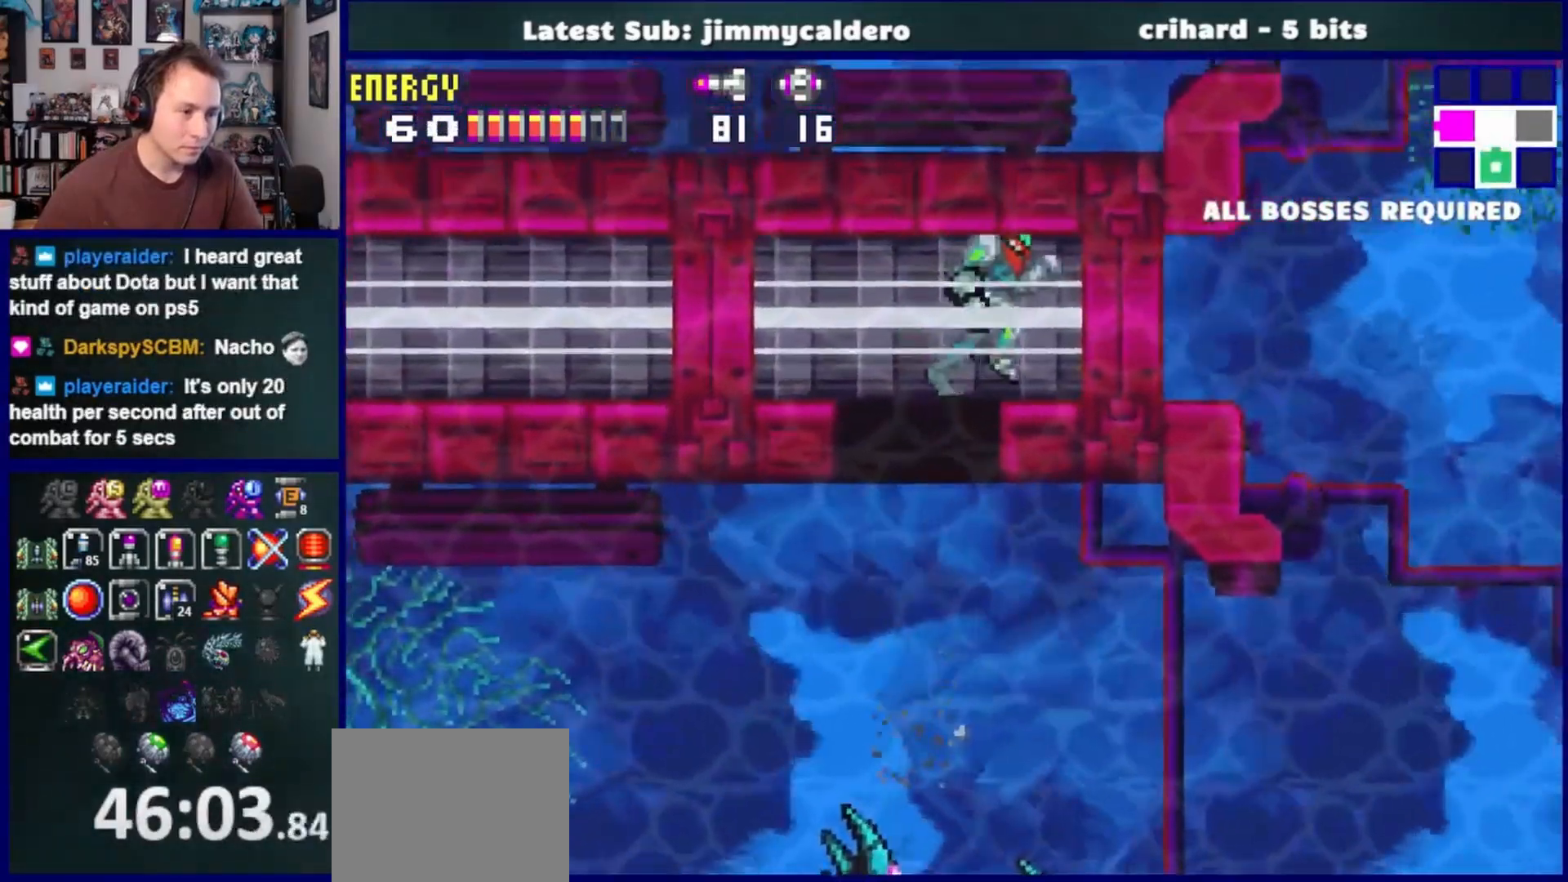
{"dt_ms": 500, "buttons": ["SQUARE", "DPAD_DOWN", "DPAD_RIGHT"], "left_stick": "center", "right_stick": "center", "events": [[317, "SQUARE", "down"], [383, "SQUARE", "up"], [467, "SQUARE", "down"], [500, "DPAD_DOWN", "down"]]}
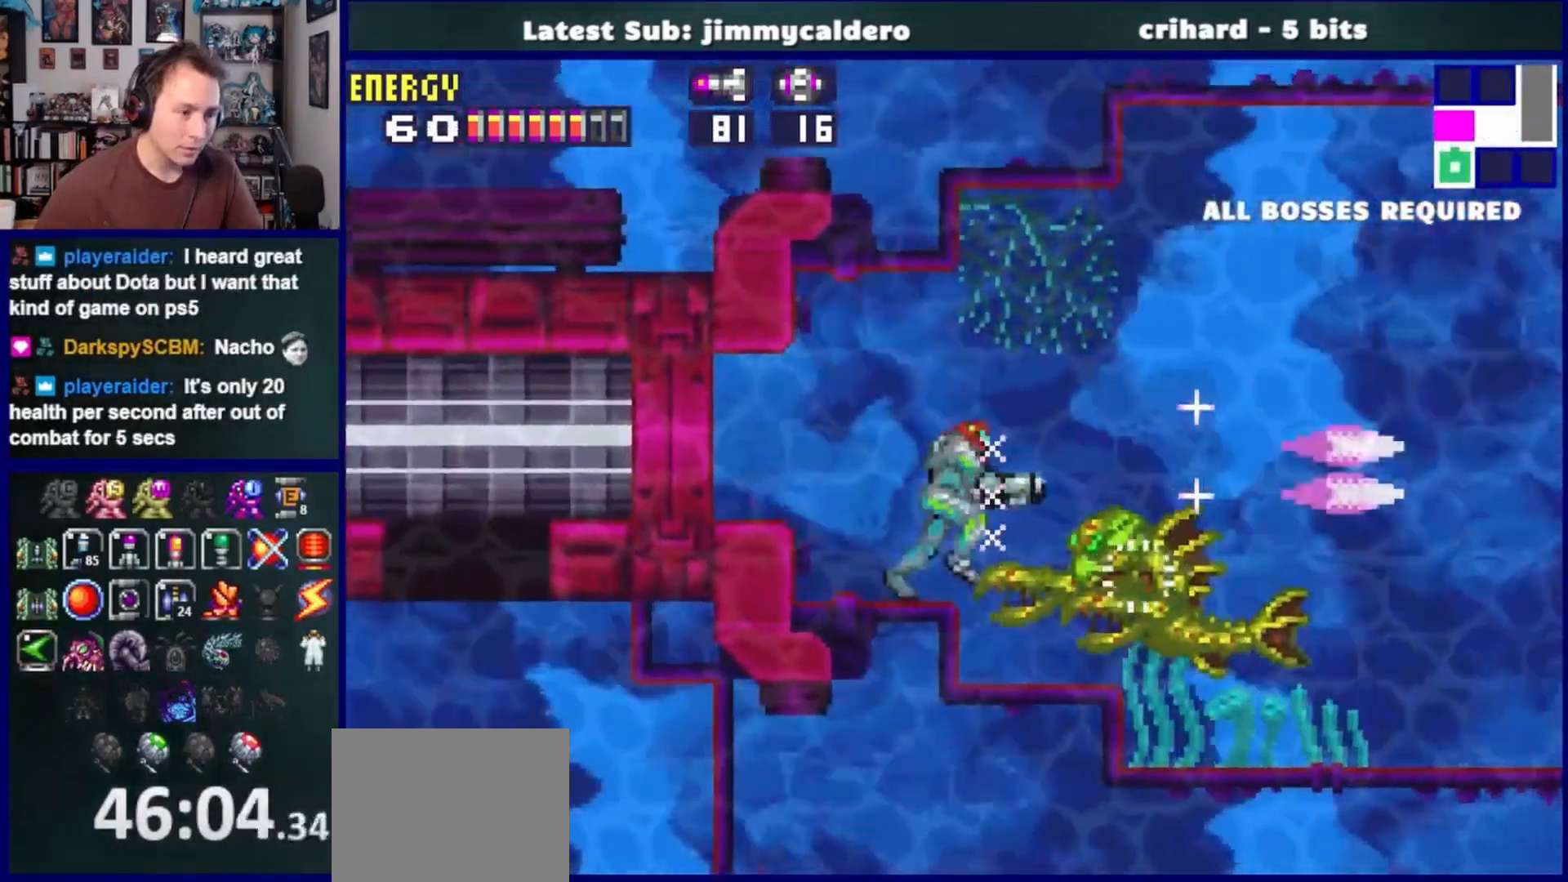
{"dt_ms": 500, "buttons": ["CROSS", "DPAD_RIGHT"], "left_stick": "center", "right_stick": "center", "events": [[50, "SQUARE", "up"], [117, "CROSS", "down"], [167, "DPAD_DOWN", "up"], [267, "CROSS", "up"], [450, "CROSS", "down"]]}
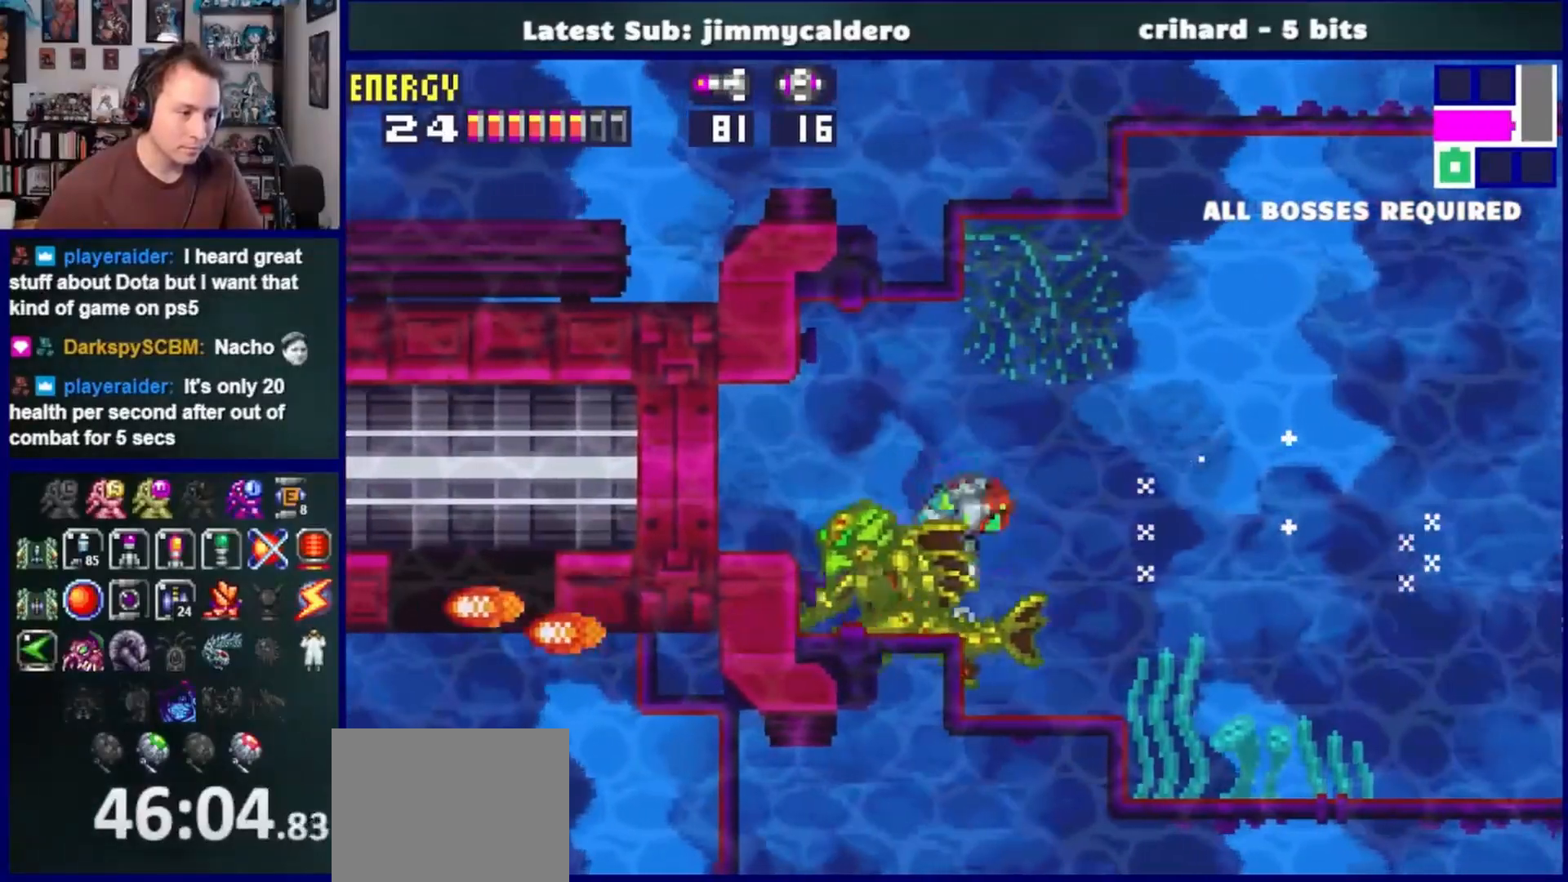
{"dt_ms": 500, "buttons": ["DPAD_RIGHT"], "left_stick": "center", "right_stick": "center", "events": [[50, "CROSS", "up"]]}
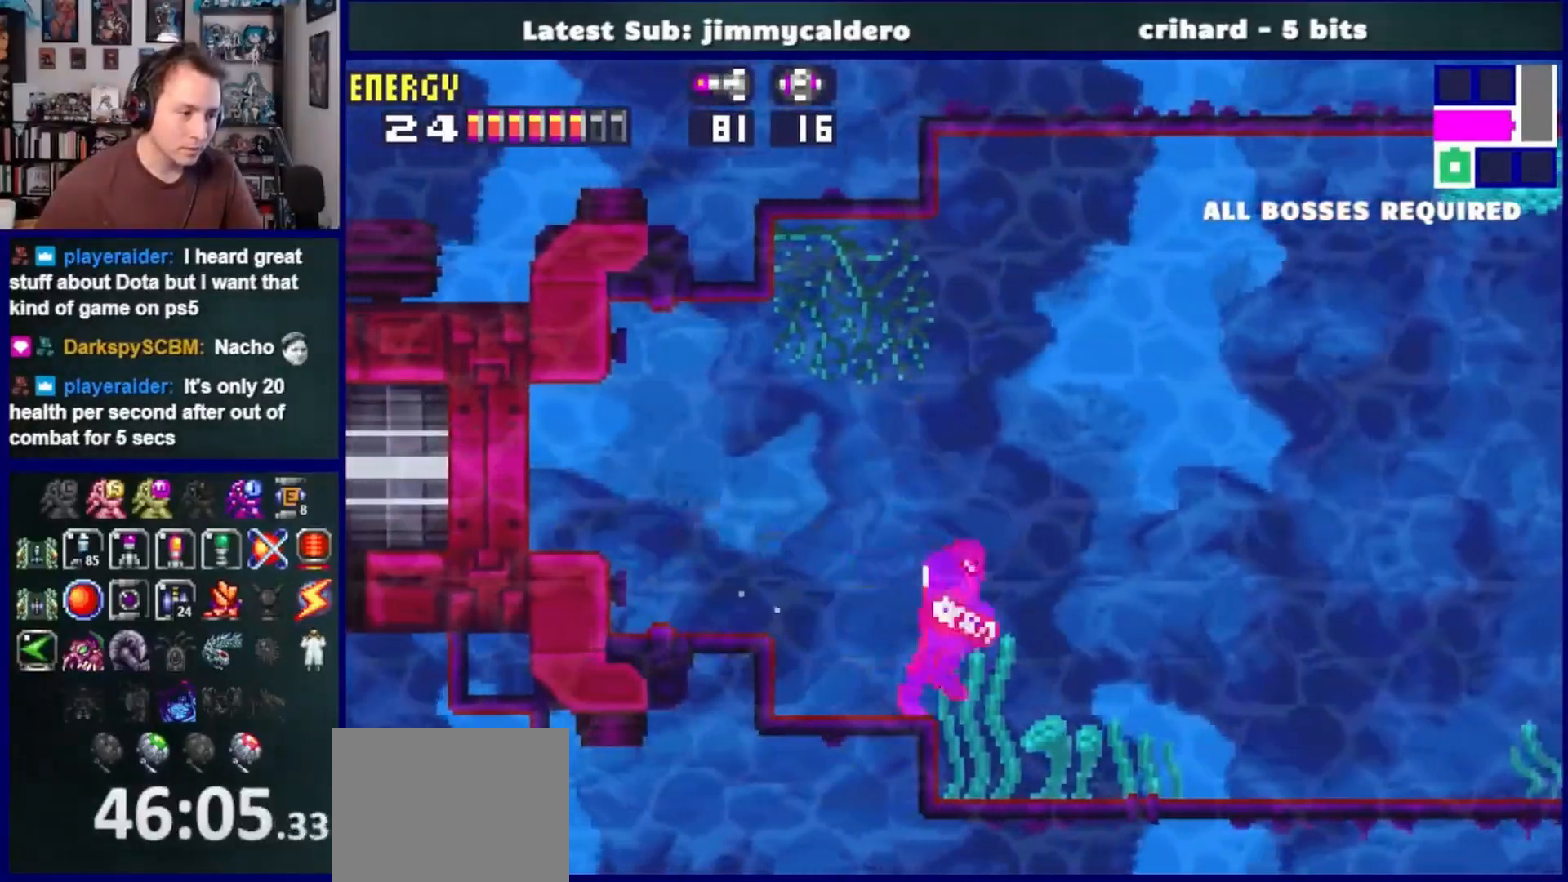
{"dt_ms": 500, "buttons": ["DPAD_RIGHT"], "left_stick": "center", "right_stick": "center", "events": [[183, "SQUARE", "down"], [250, "SQUARE", "up"]]}
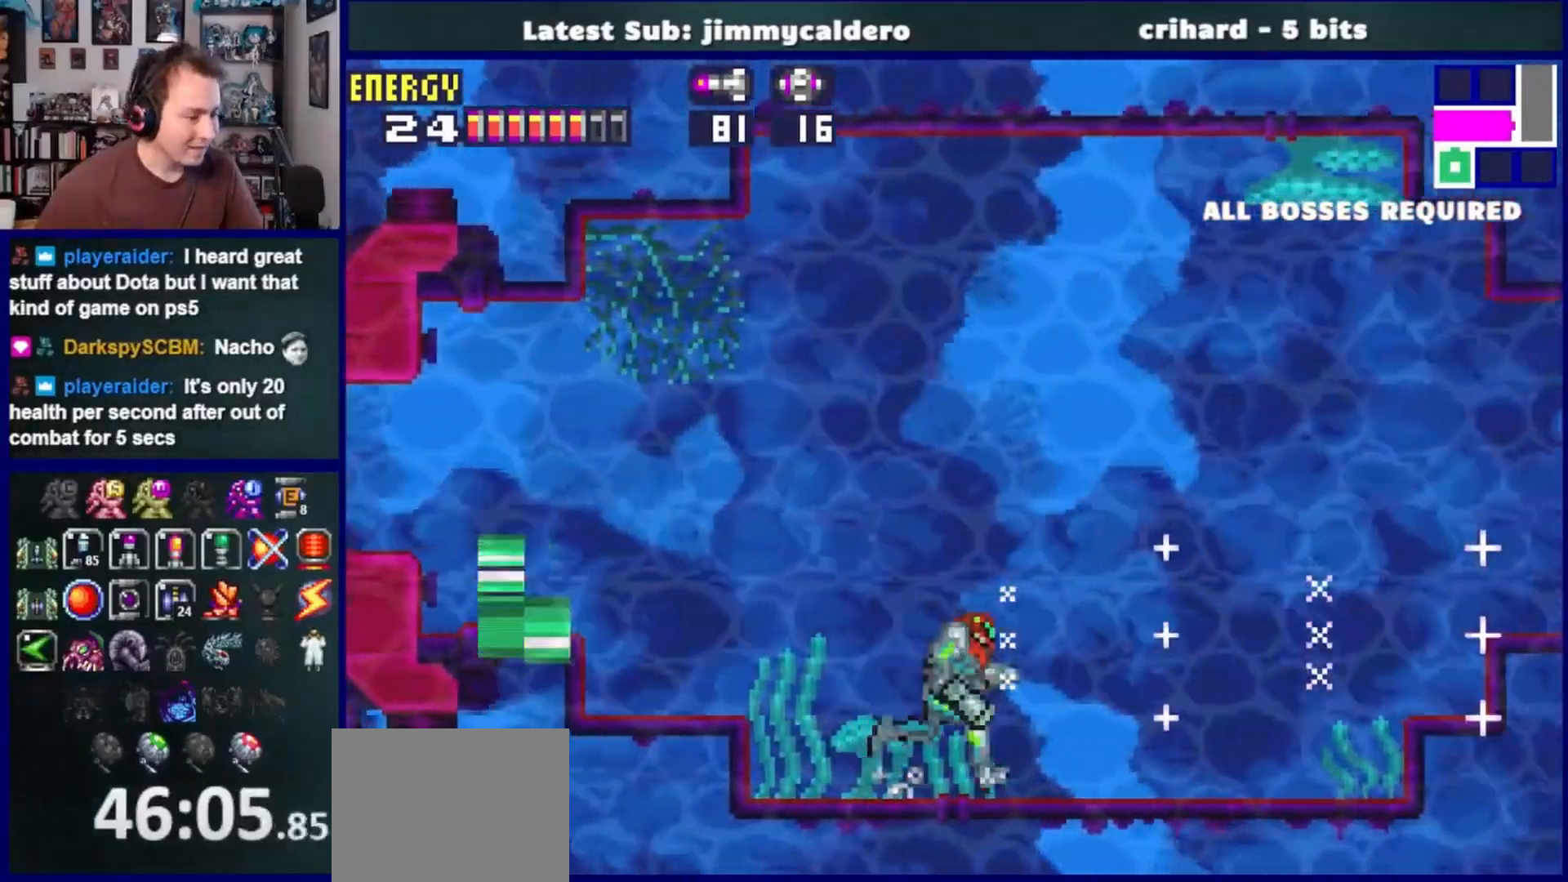
{"dt_ms": 500, "buttons": ["CROSS", "DPAD_RIGHT"], "left_stick": "center", "right_stick": "center", "events": [[33, "SQUARE", "down"], [117, "SQUARE", "up"], [367, "CROSS", "down"]]}
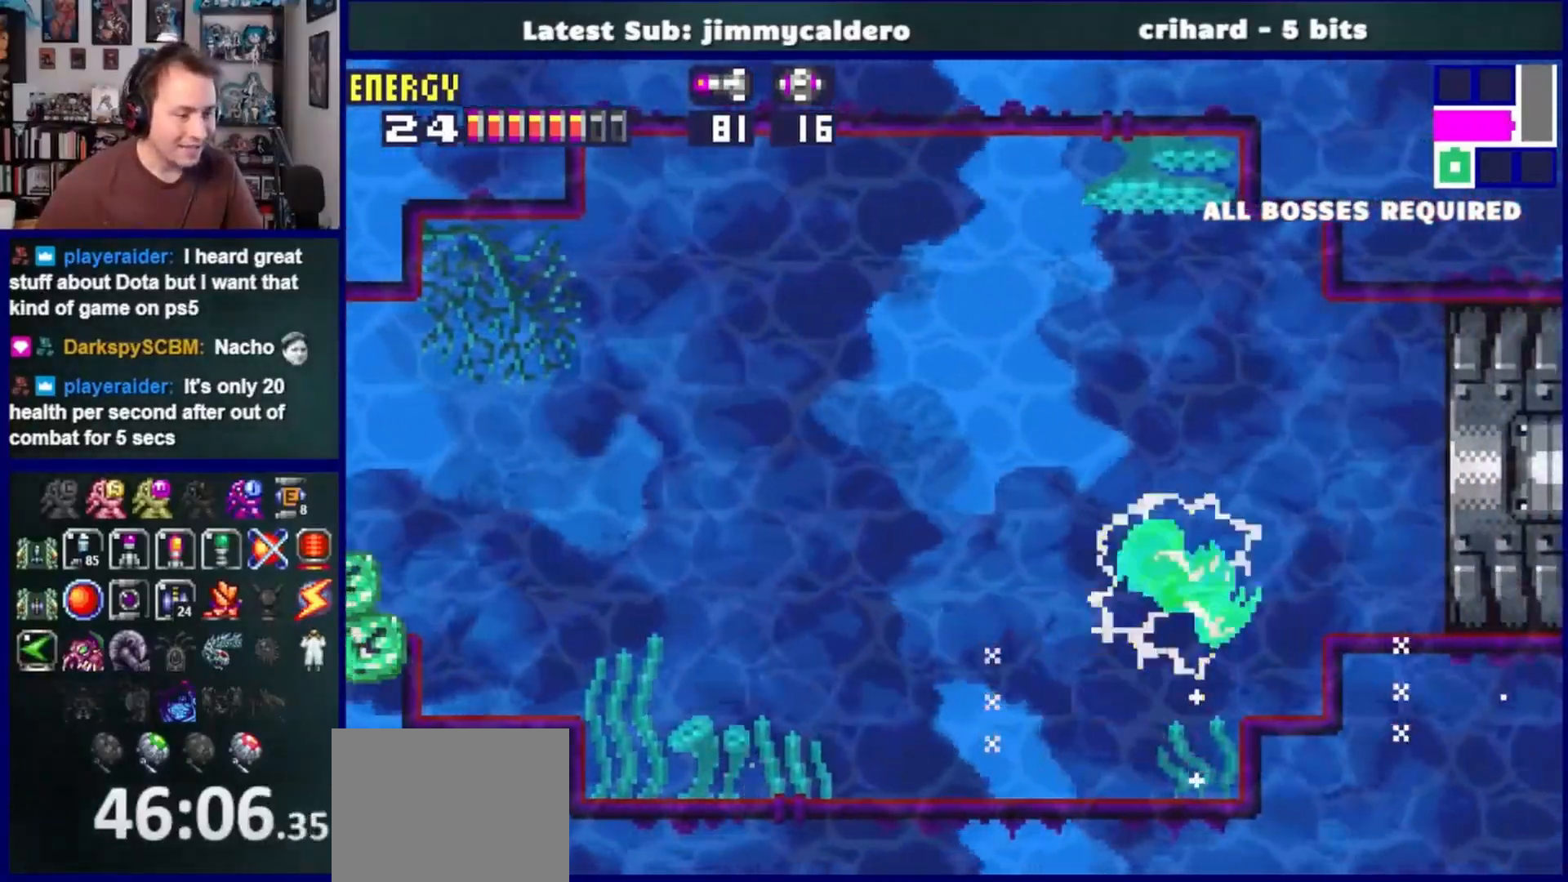
{"dt_ms": 500, "buttons": ["DPAD_RIGHT"], "left_stick": "center", "right_stick": "center", "events": [[133, "CROSS", "up"]]}
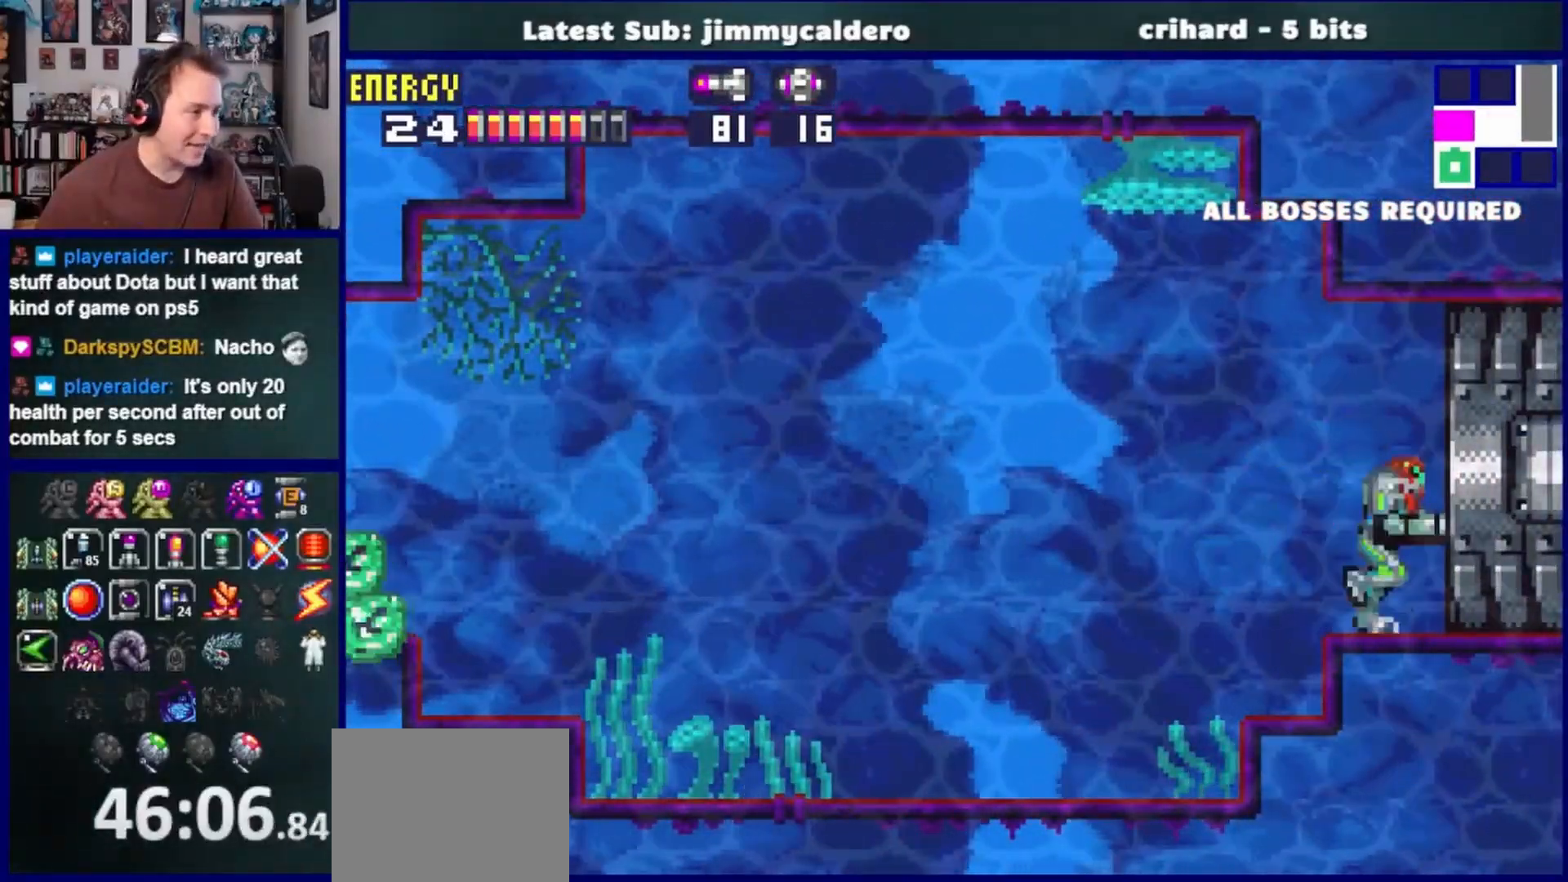
{"dt_ms": 500, "buttons": ["DPAD_RIGHT"], "left_stick": "center", "right_stick": "center", "events": []}
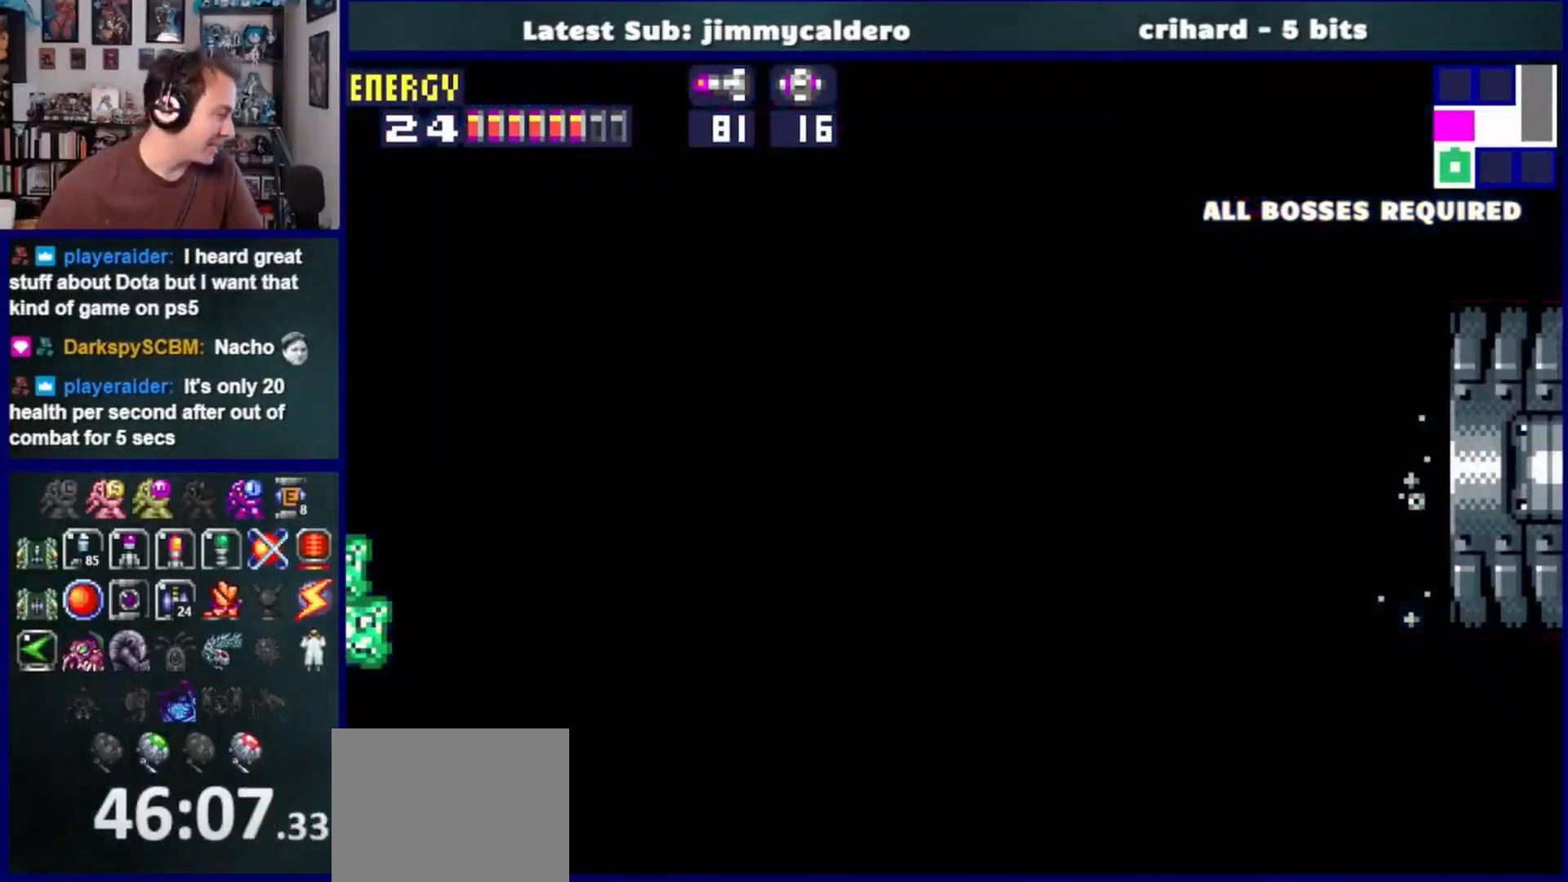
{"dt_ms": 500, "buttons": ["DPAD_RIGHT"], "left_stick": "center", "right_stick": "center", "events": []}
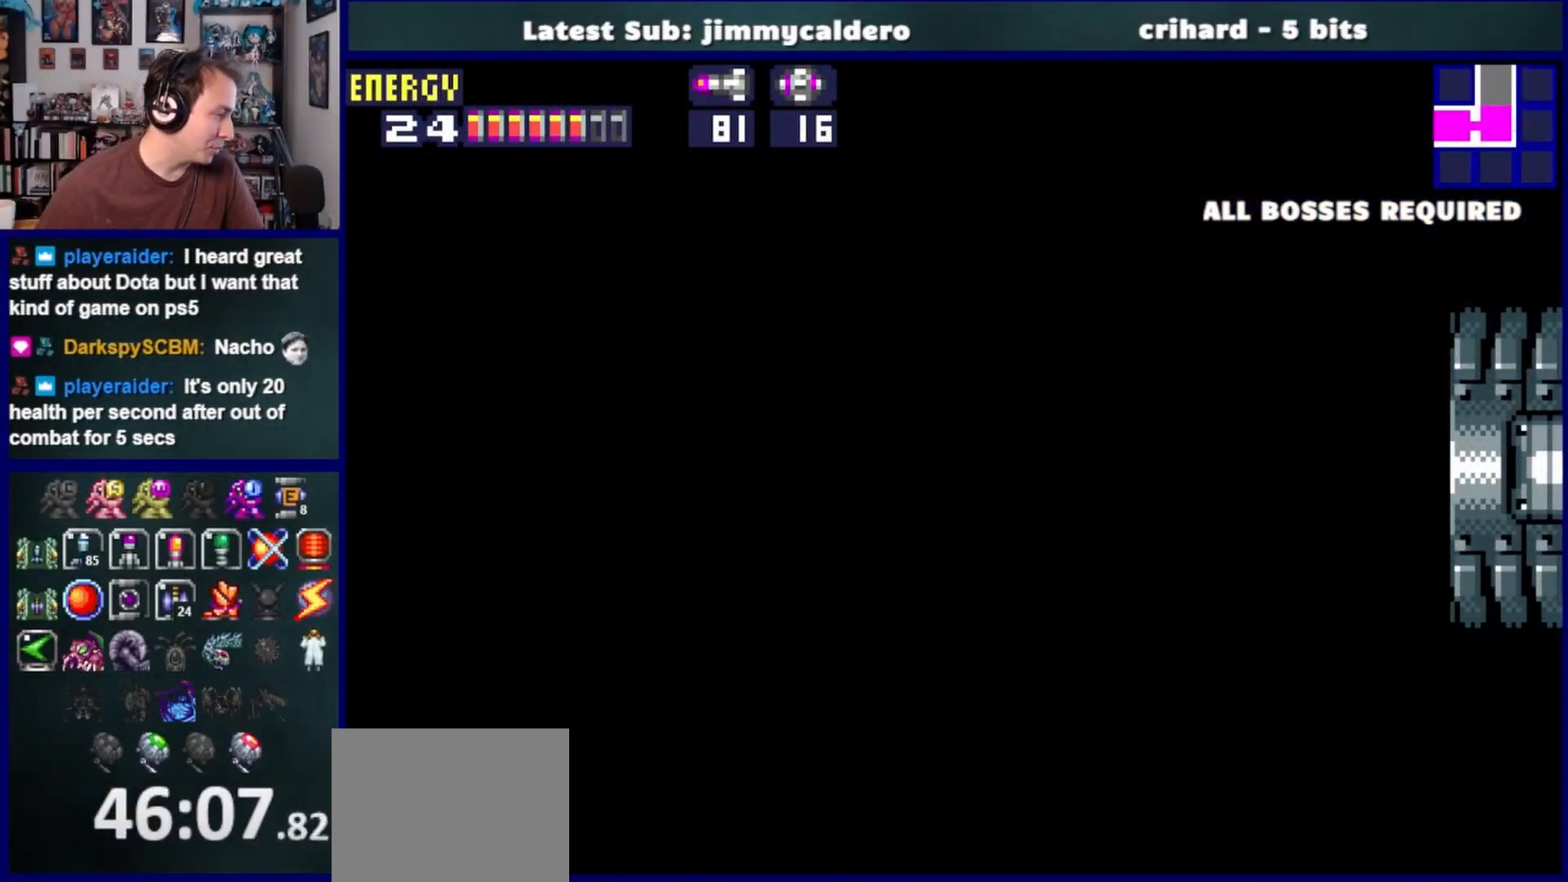
{"dt_ms": 500, "buttons": ["SQUARE", "DPAD_RIGHT"], "left_stick": "center", "right_stick": "center", "events": [[467, "SQUARE", "down"]]}
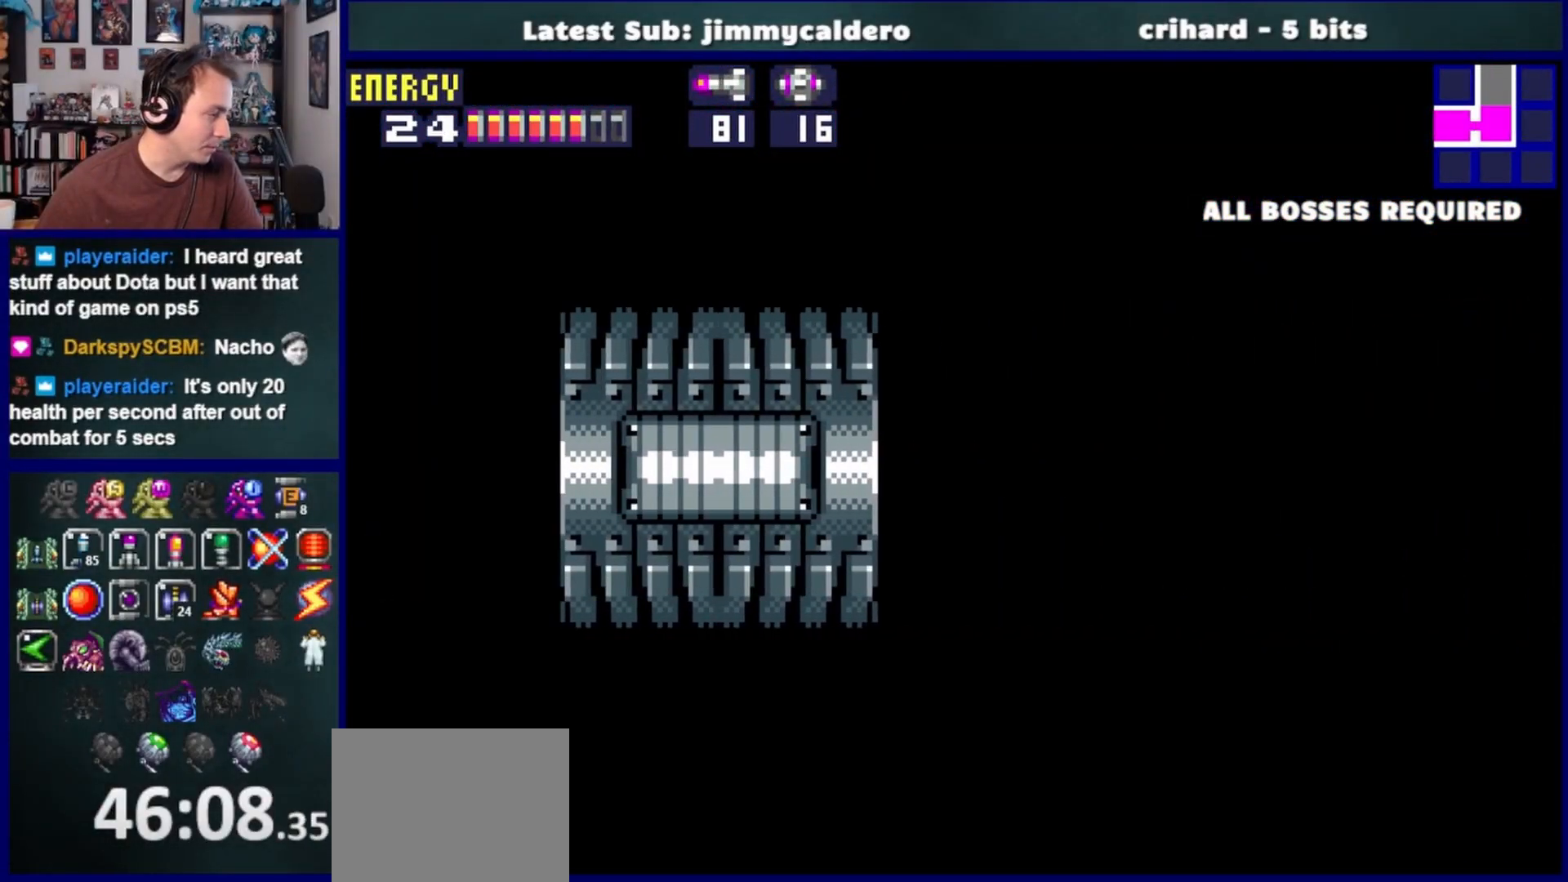
{"dt_ms": 500, "buttons": ["SQUARE", "L1", "DPAD_RIGHT"], "left_stick": "center", "right_stick": "center", "events": [[17, "SQUARE", "up"], [117, "SQUARE", "down"], [200, "SQUARE", "up"], [217, "L1", "down"], [300, "SQUARE", "down"], [350, "SQUARE", "up"], [467, "SQUARE", "down"]]}
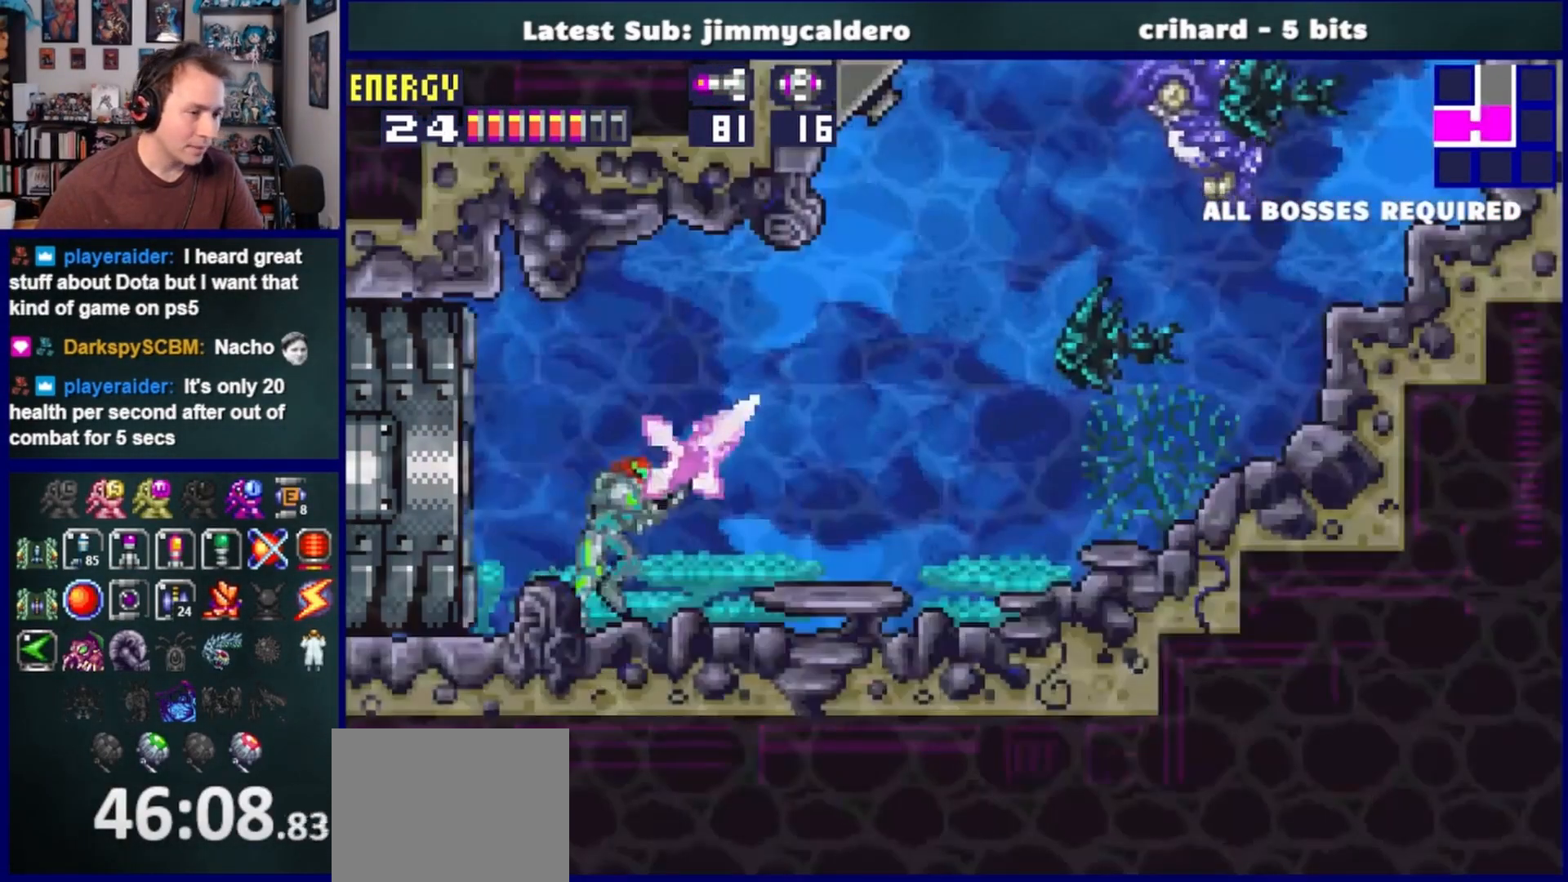
{"dt_ms": 500, "buttons": ["CROSS", "DPAD_RIGHT"], "left_stick": "center", "right_stick": "center", "events": [[33, "SQUARE", "up"], [133, "SQUARE", "down"], [217, "SQUARE", "up"], [250, "L1", "up"], [400, "CROSS", "down"]]}
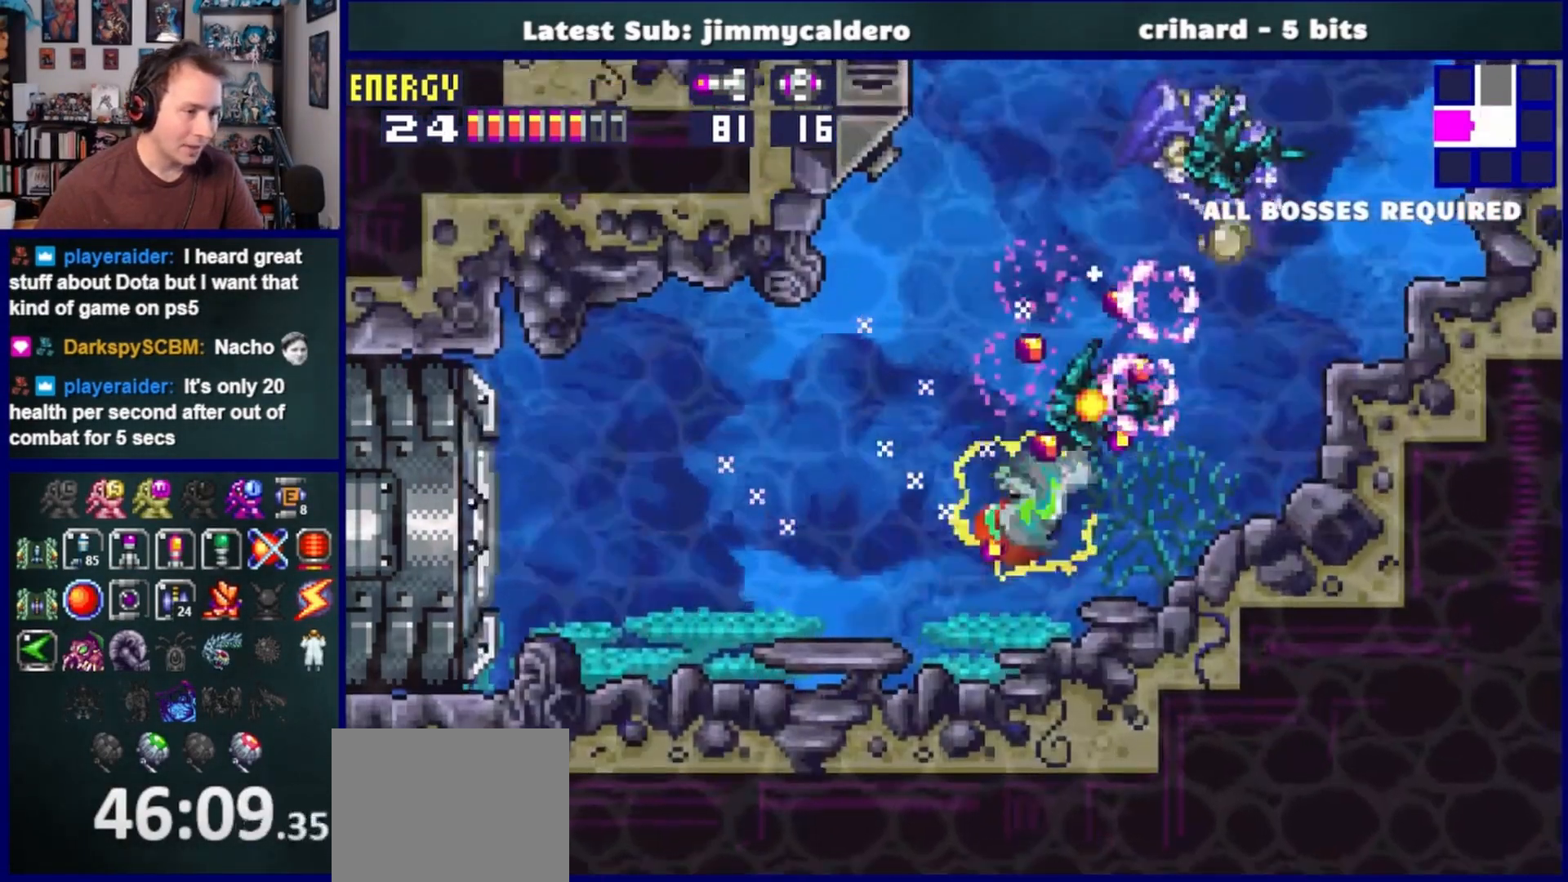
{"dt_ms": 500, "buttons": ["DPAD_RIGHT"], "left_stick": "center", "right_stick": "center", "events": [[417, "CROSS", "up"]]}
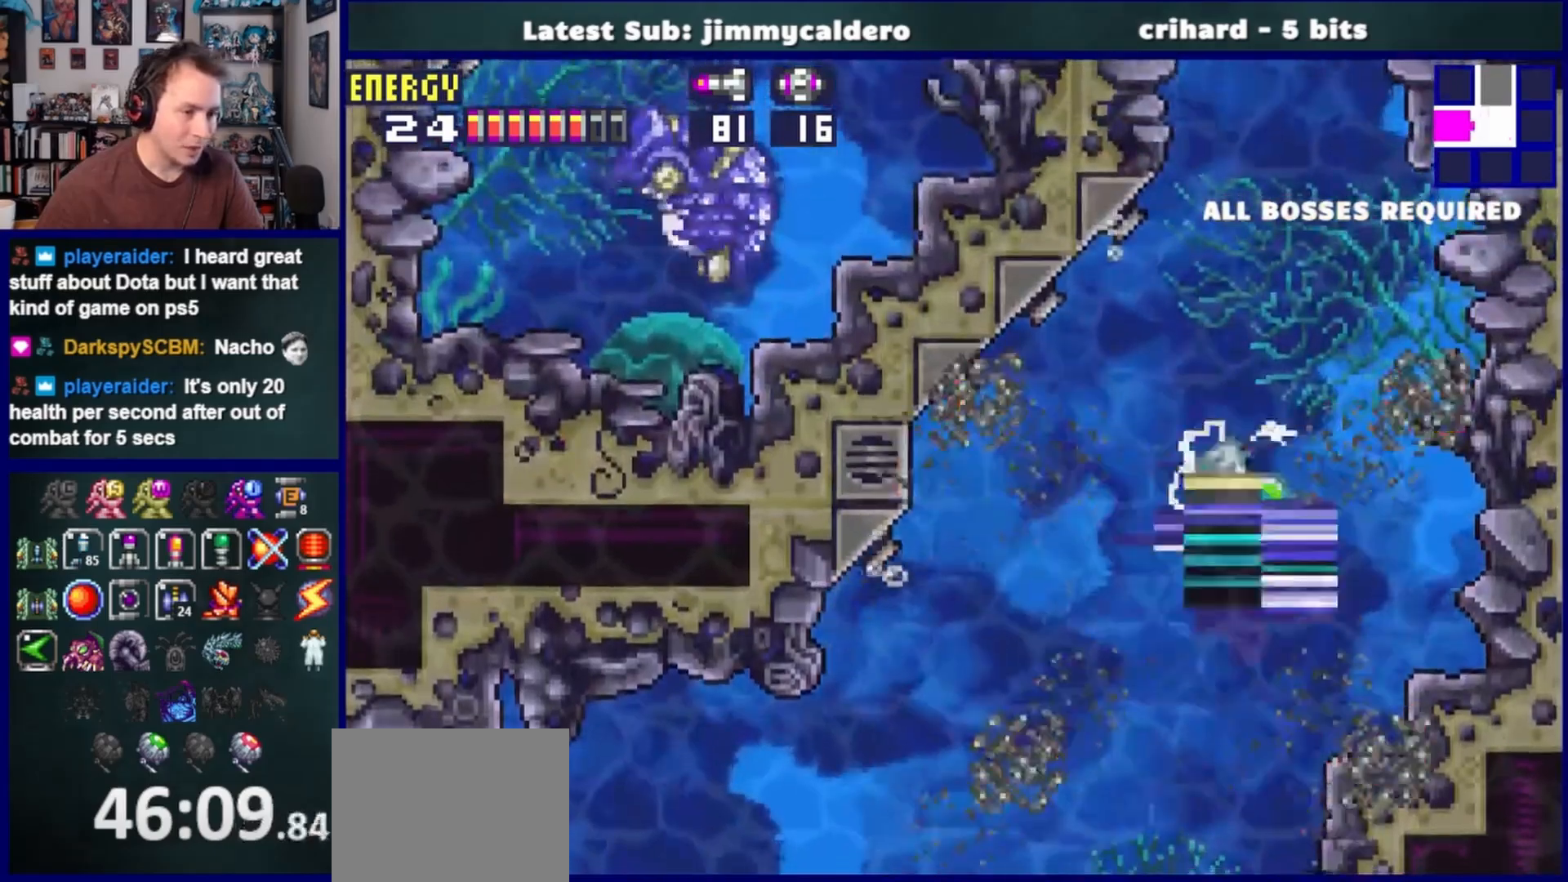
{"dt_ms": 1000, "buttons": [], "left_stick": "down-left", "right_stick": "center"}
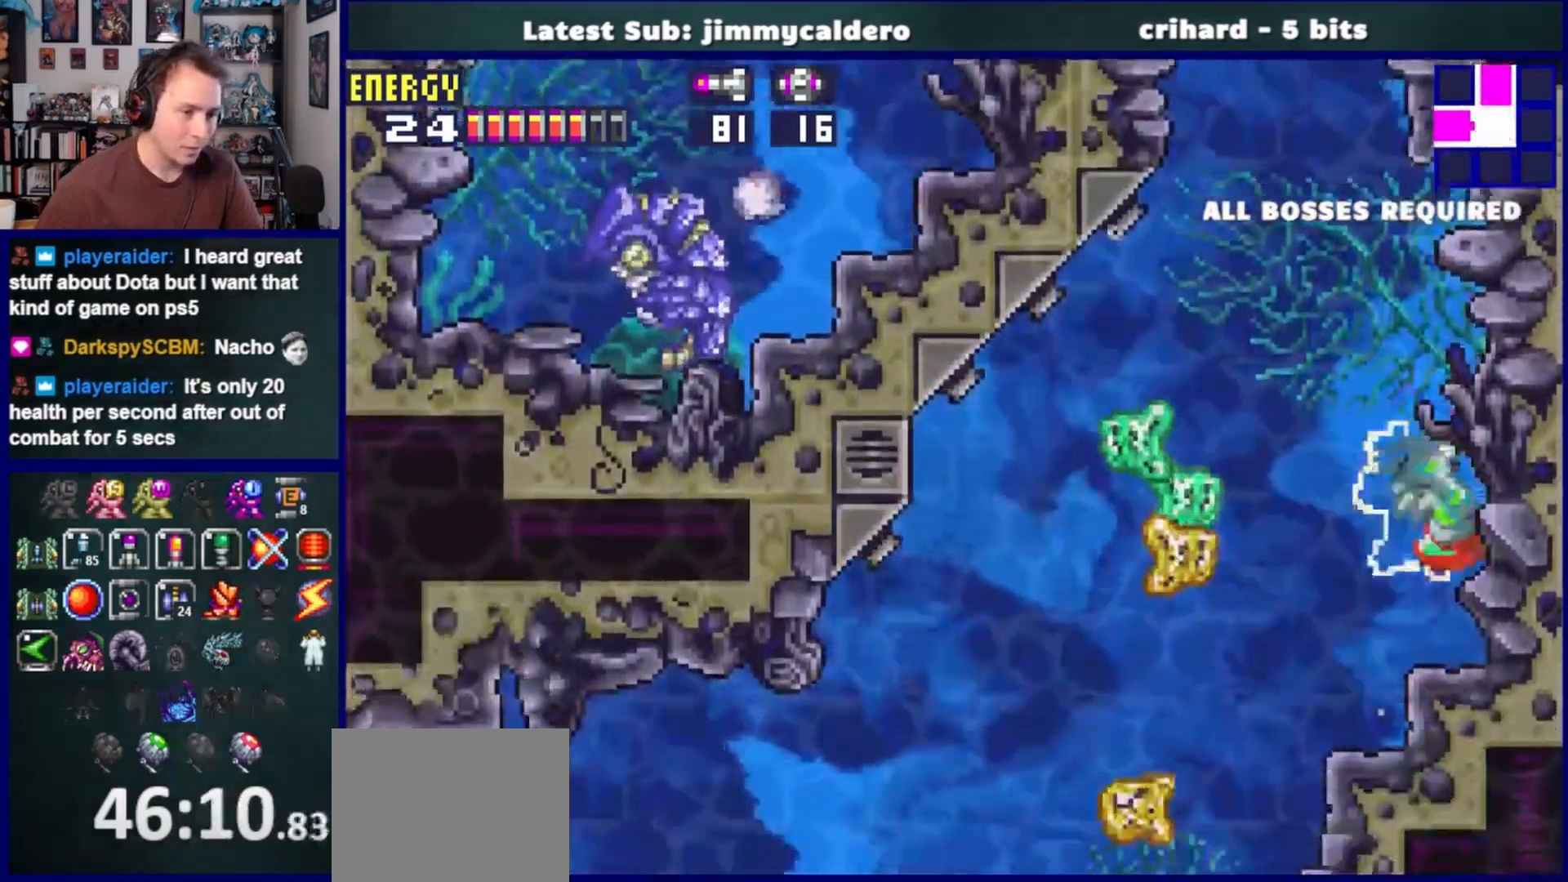
{"dt_ms": 500, "buttons": ["CROSS", "DPAD_RIGHT"], "left_stick": "center", "right_stick": "center"}
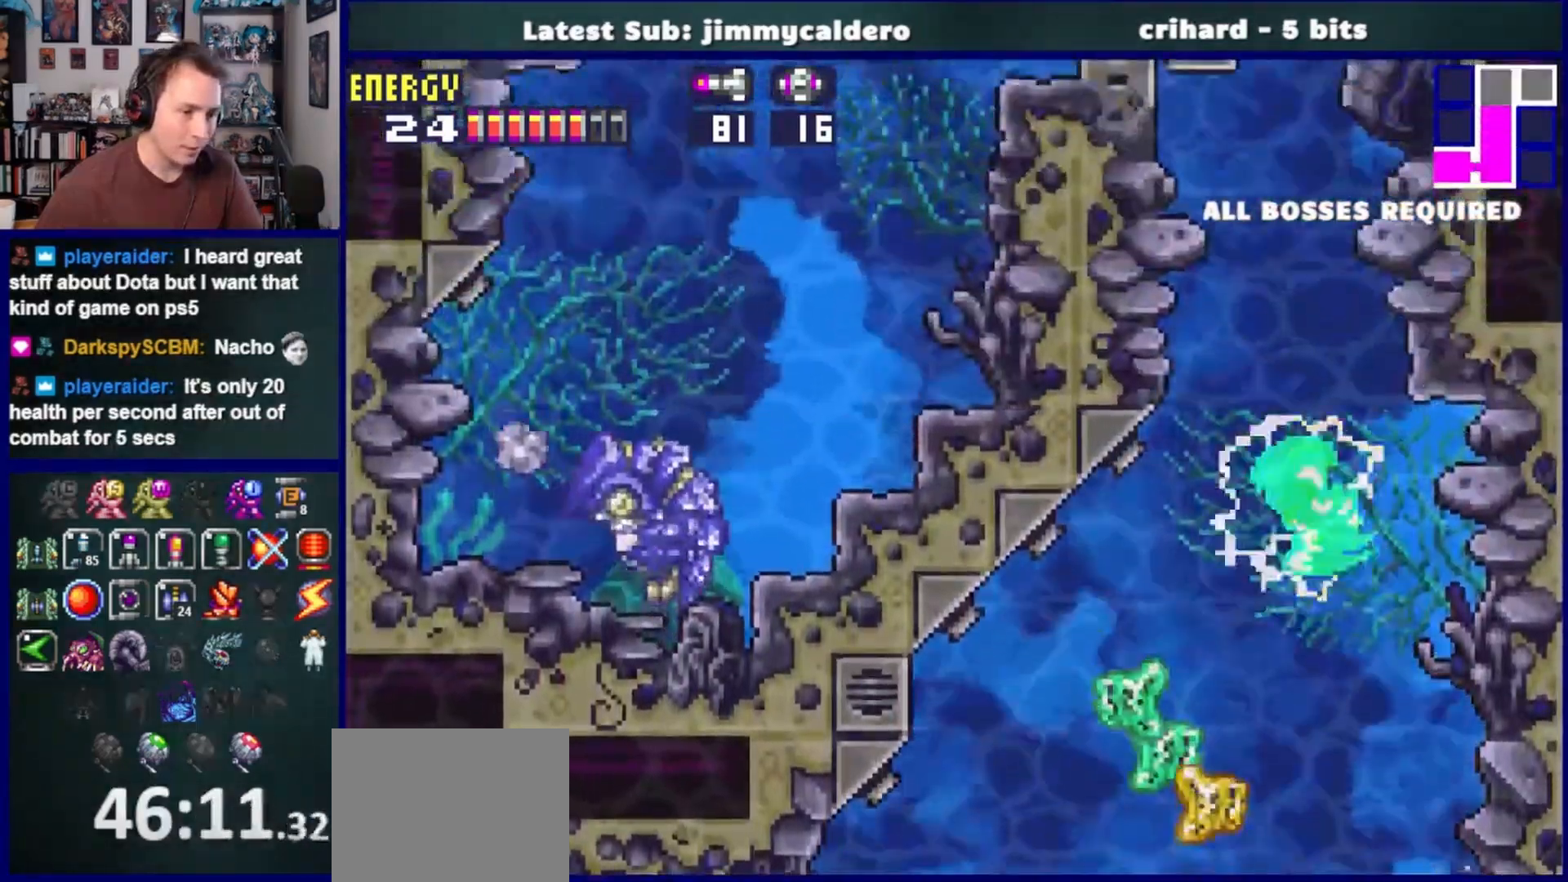
{"dt_ms": 1000, "buttons": ["SQUARE", "DPAD_LEFT"], "left_stick": "center", "right_stick": "center"}
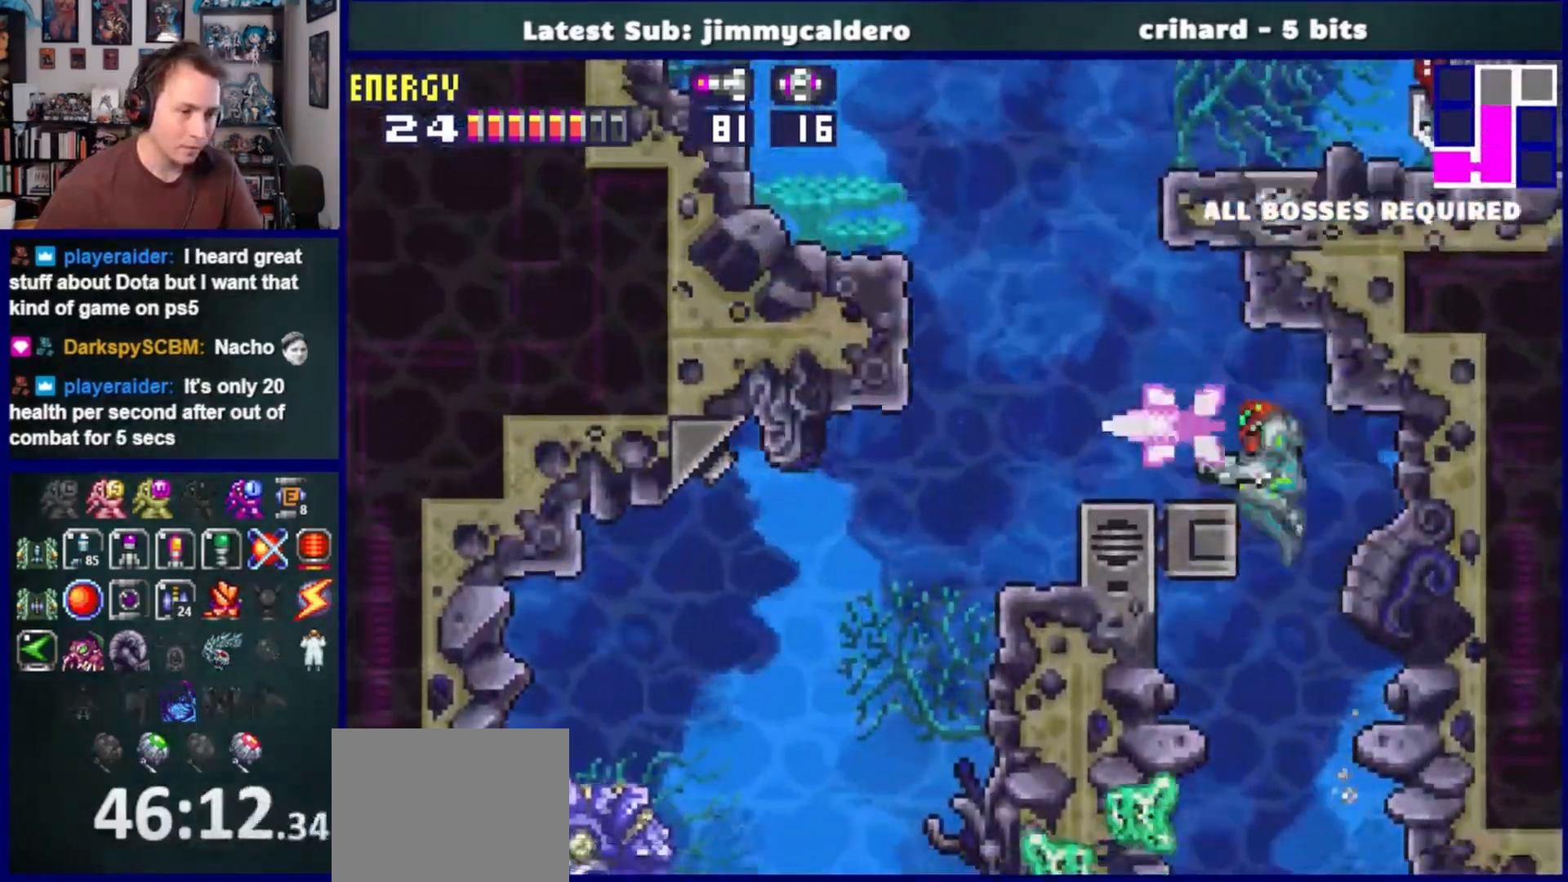
{"dt_ms": 500, "buttons": ["CROSS", "DPAD_LEFT"], "left_stick": "center", "right_stick": "center"}